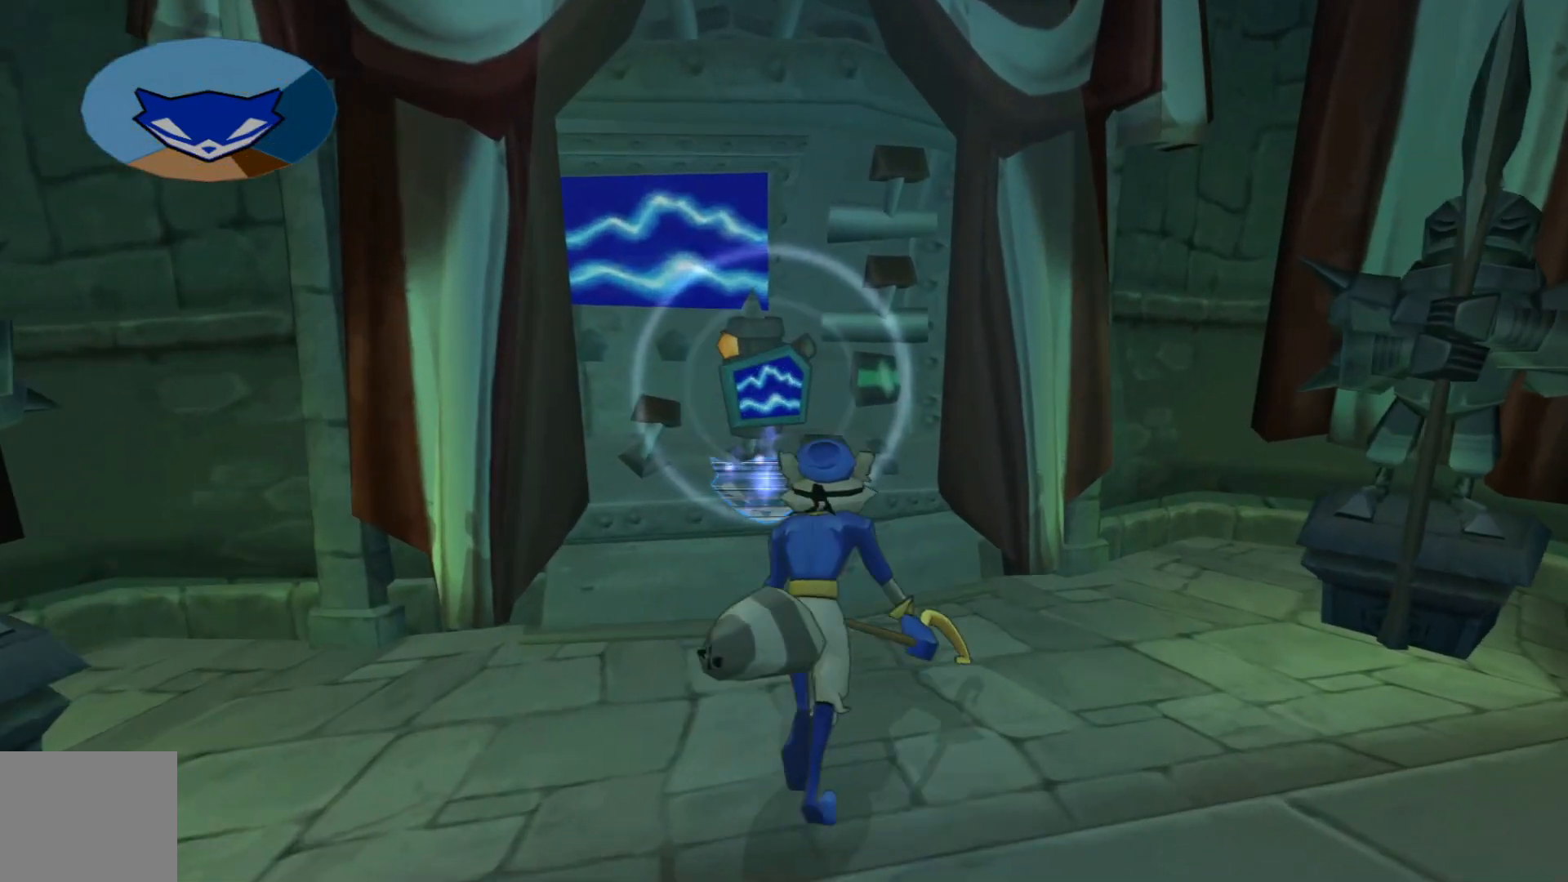
Gameplay with a controller (Xbox layout); each line is a JSON object with the inputs held at the frame after it (dt_ms = milliseconds from this image to that frame). "events" lists button and stick changes between this image and that frame as [ms after this image, input, new state], when the widget could be followed in between.
{"dt_ms": 1000, "buttons": [], "left_stick": "left", "right_stick": "left"}
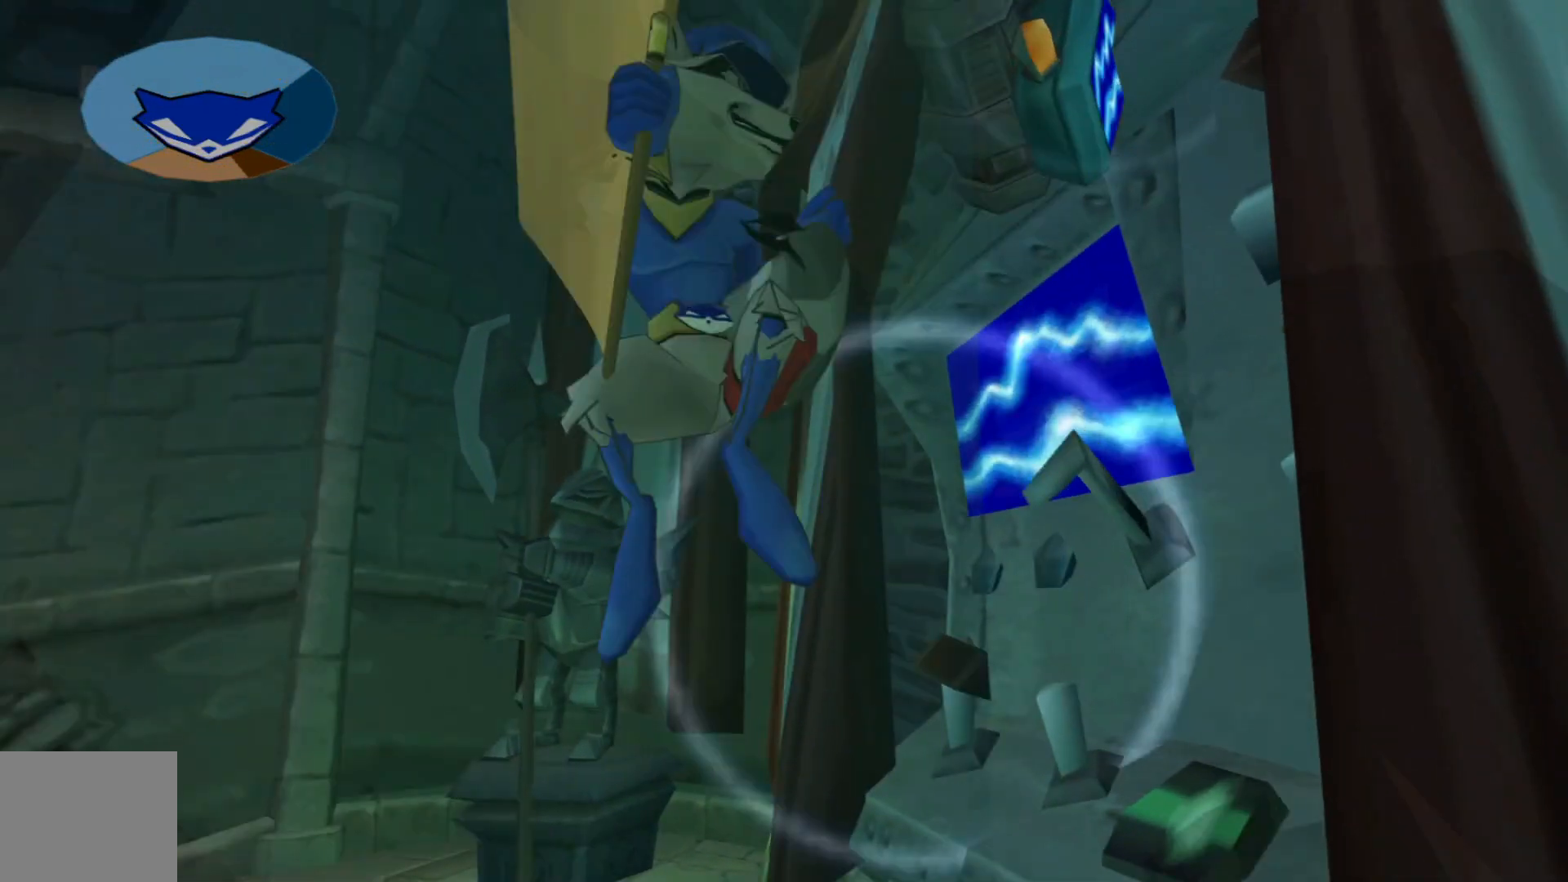
{"dt_ms": 500, "buttons": [], "left_stick": "left", "right_stick": "center"}
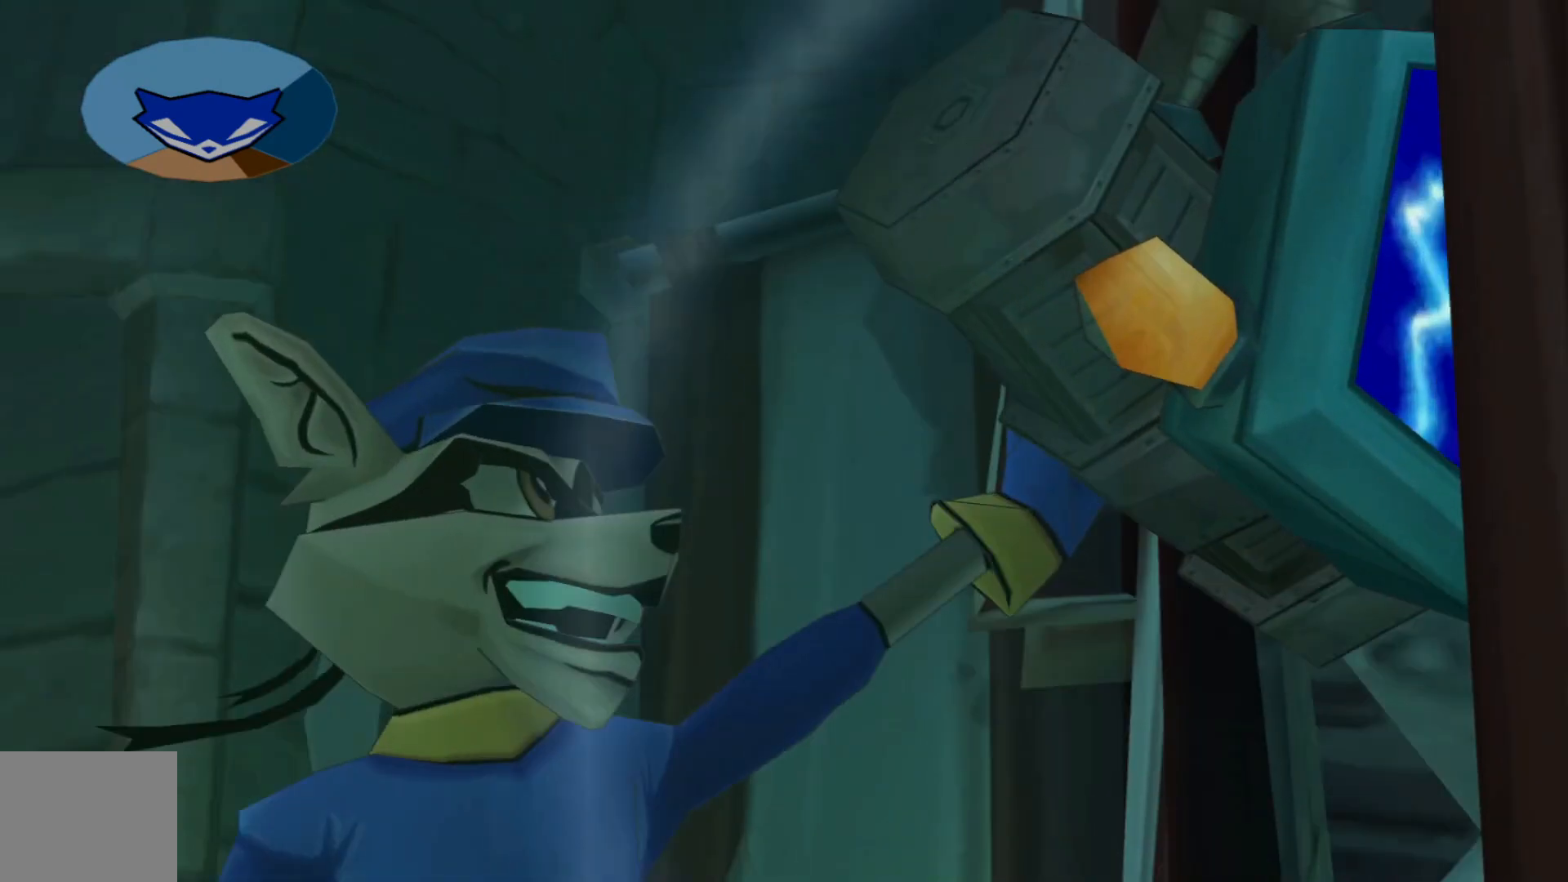
{"dt_ms": 500, "buttons": [], "left_stick": "left", "right_stick": "center"}
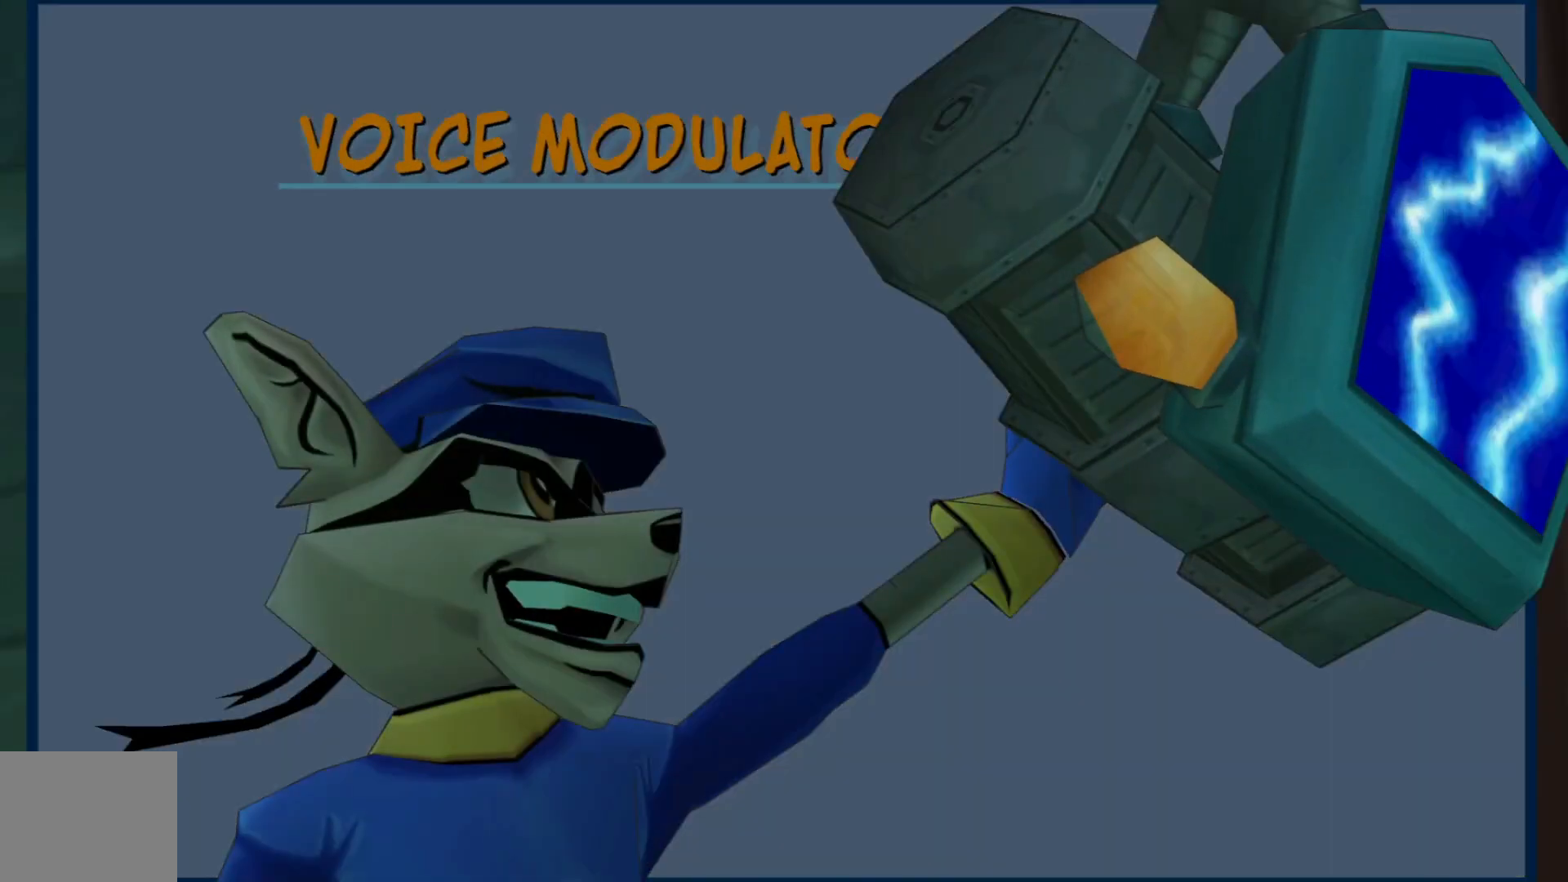
{"dt_ms": 500, "buttons": ["A"], "left_stick": "left", "right_stick": "center", "events": [[417, "A", "down"]]}
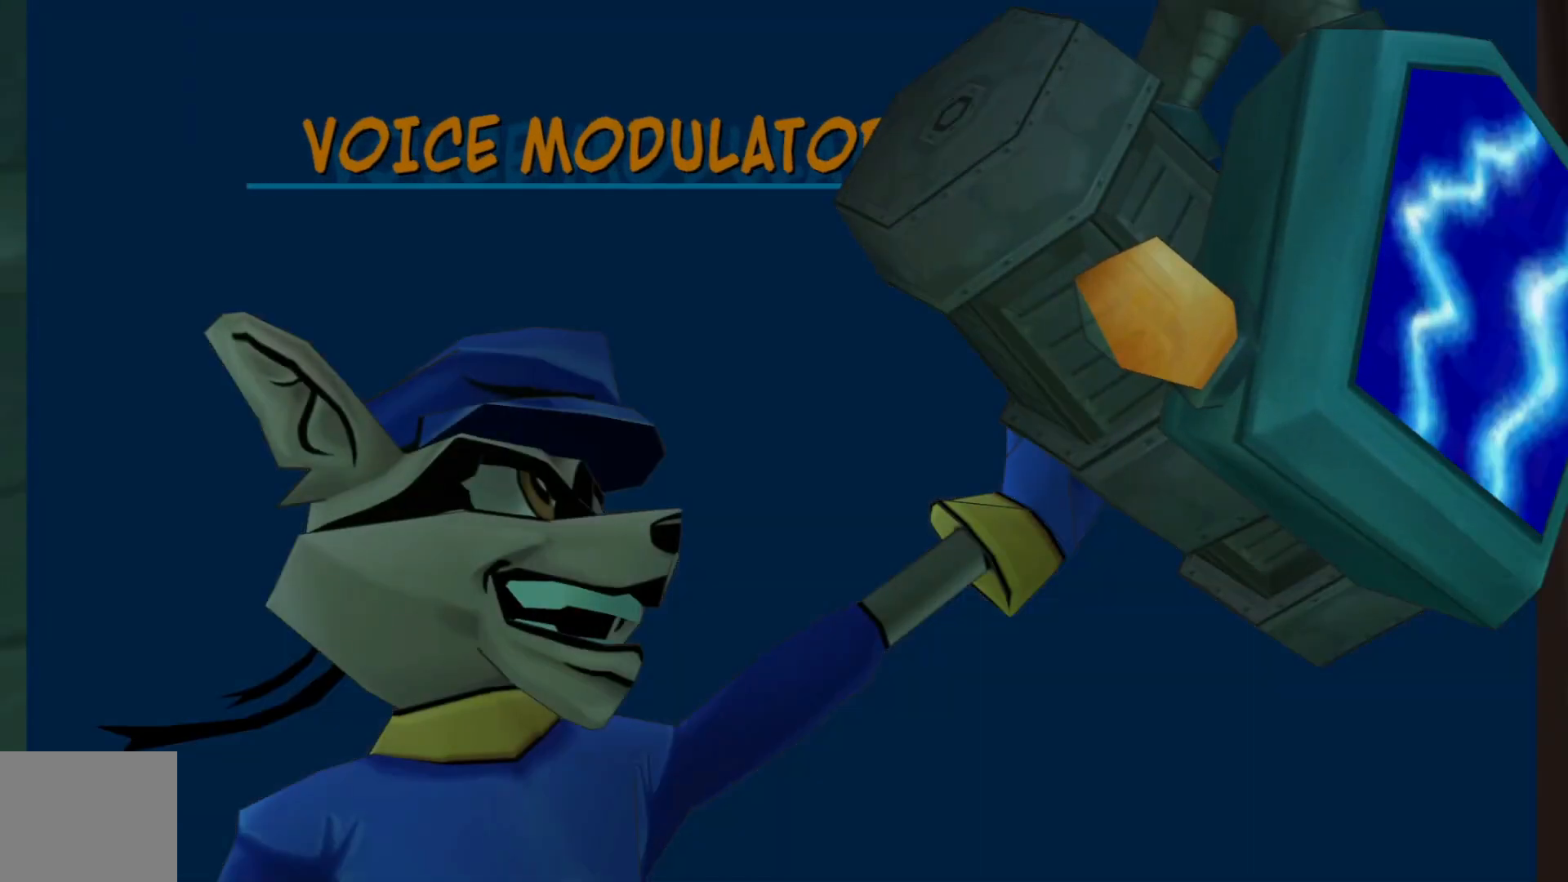
{"dt_ms": 500, "buttons": [], "left_stick": "left", "right_stick": "center", "events": [[17, "A", "up"], [117, "A", "down"], [217, "A", "up"]]}
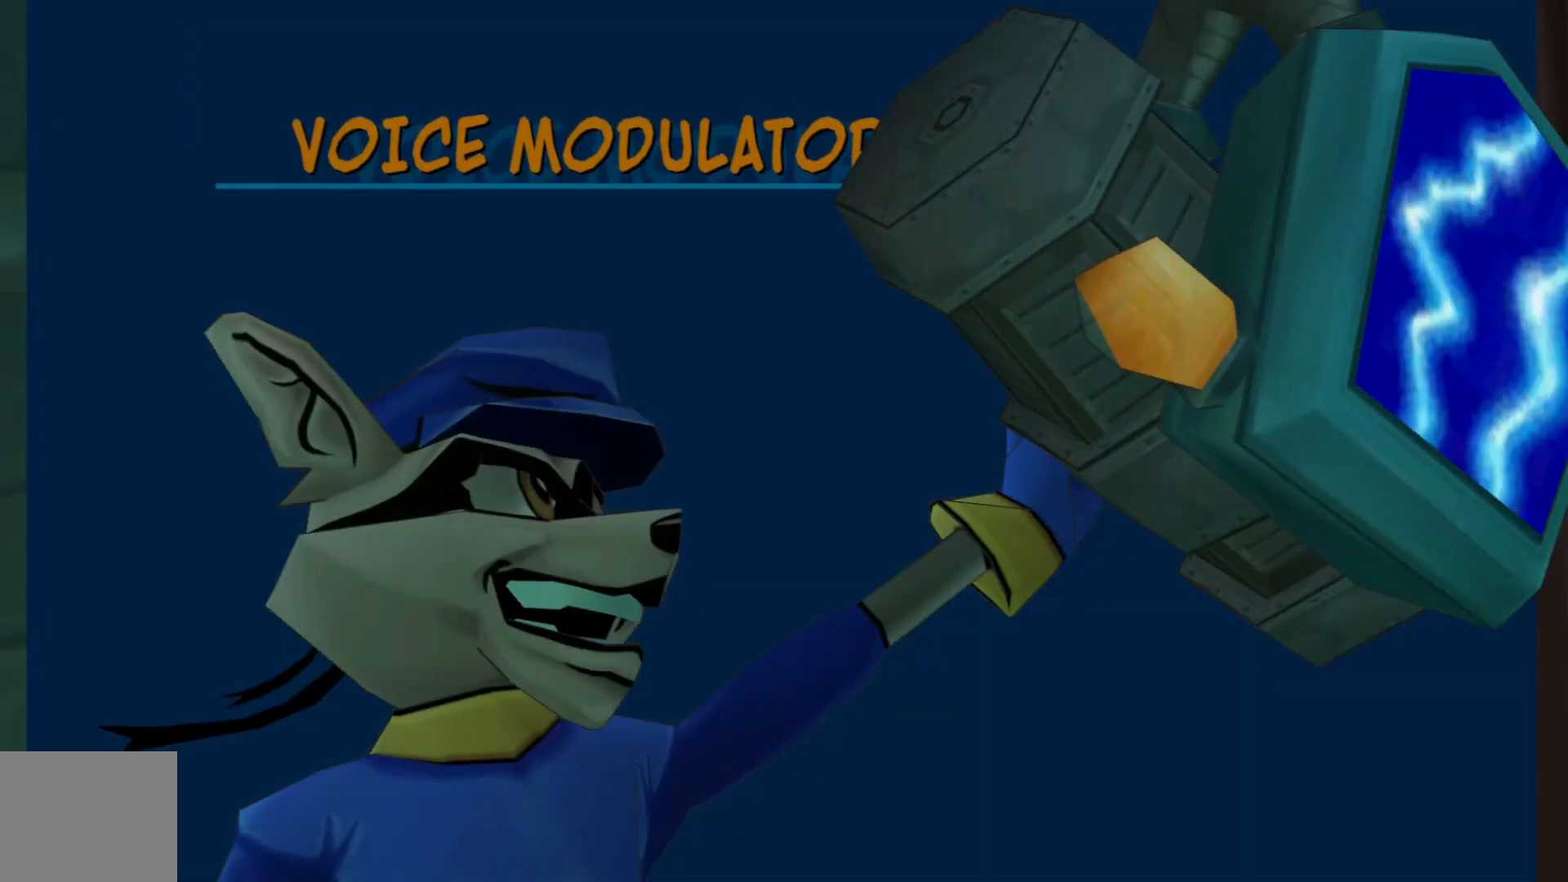
{"dt_ms": 500, "buttons": [], "left_stick": "up-left", "right_stick": "center", "events": [[17, "right_stick", "left"], [250, "right_stick", "center"], [417, "left_stick", "up-left"]]}
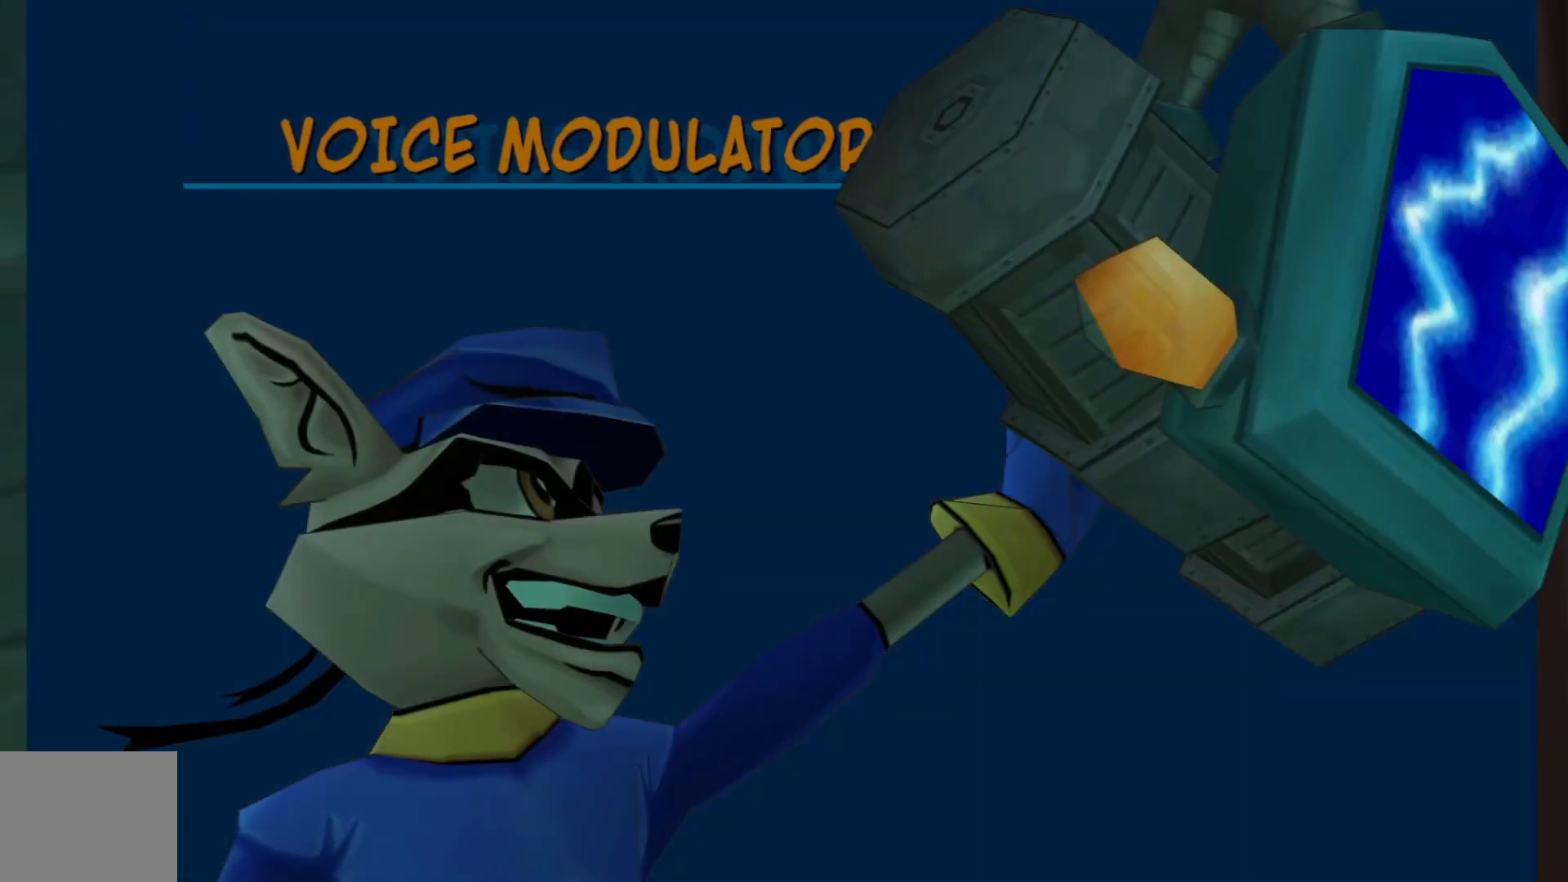
{"dt_ms": 1000, "buttons": [], "left_stick": "down-left", "right_stick": "left"}
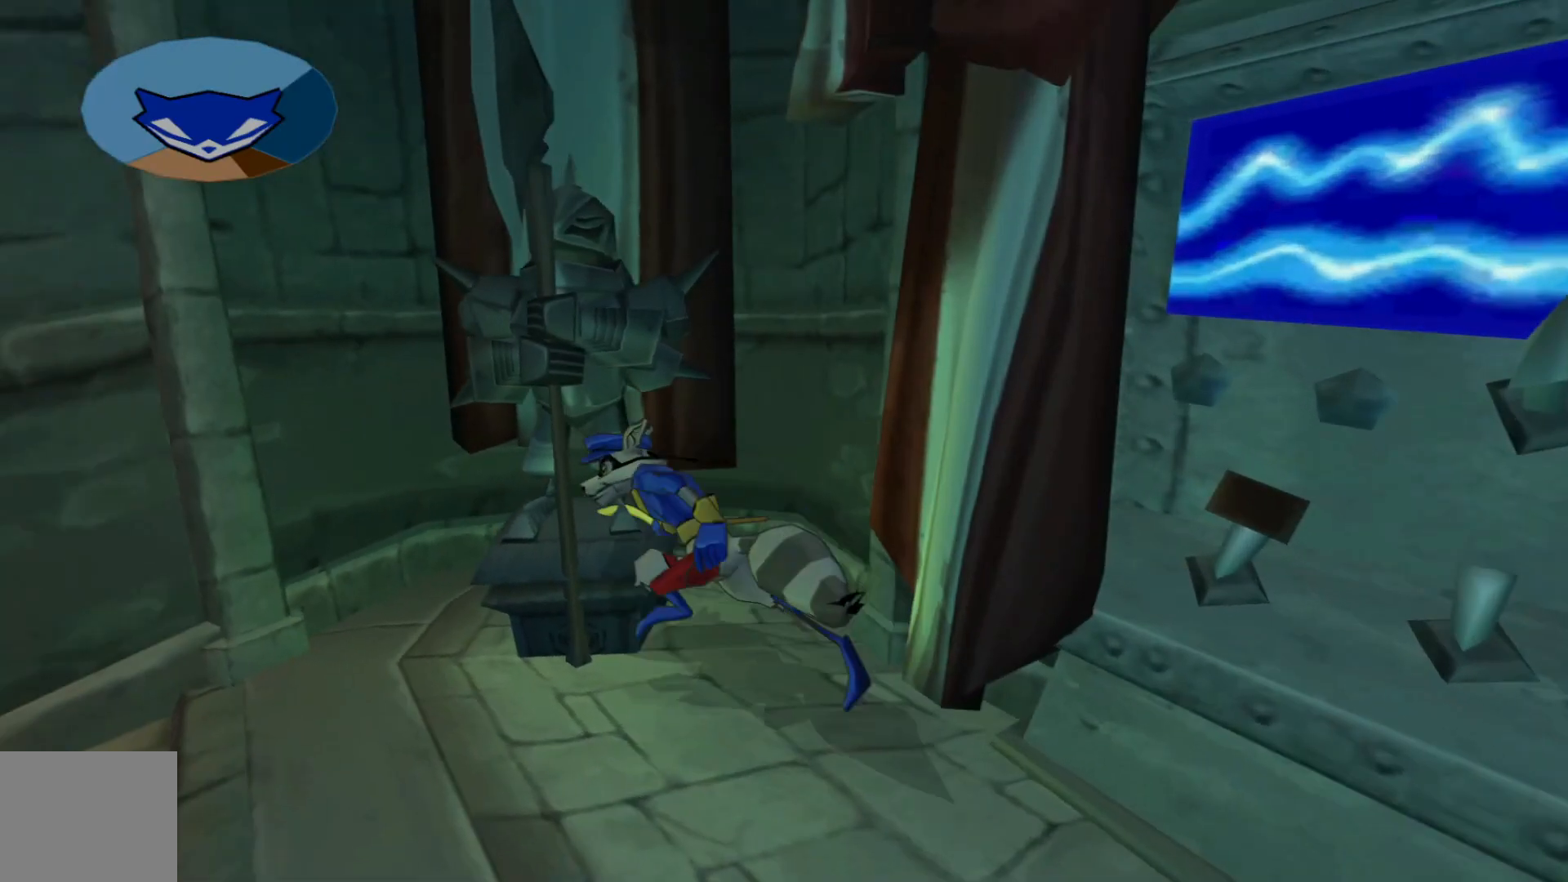
{"dt_ms": 500, "buttons": [], "left_stick": "up-left", "right_stick": "left", "events": [[167, "left_stick", "left"], [333, "left_stick", "up-left"]]}
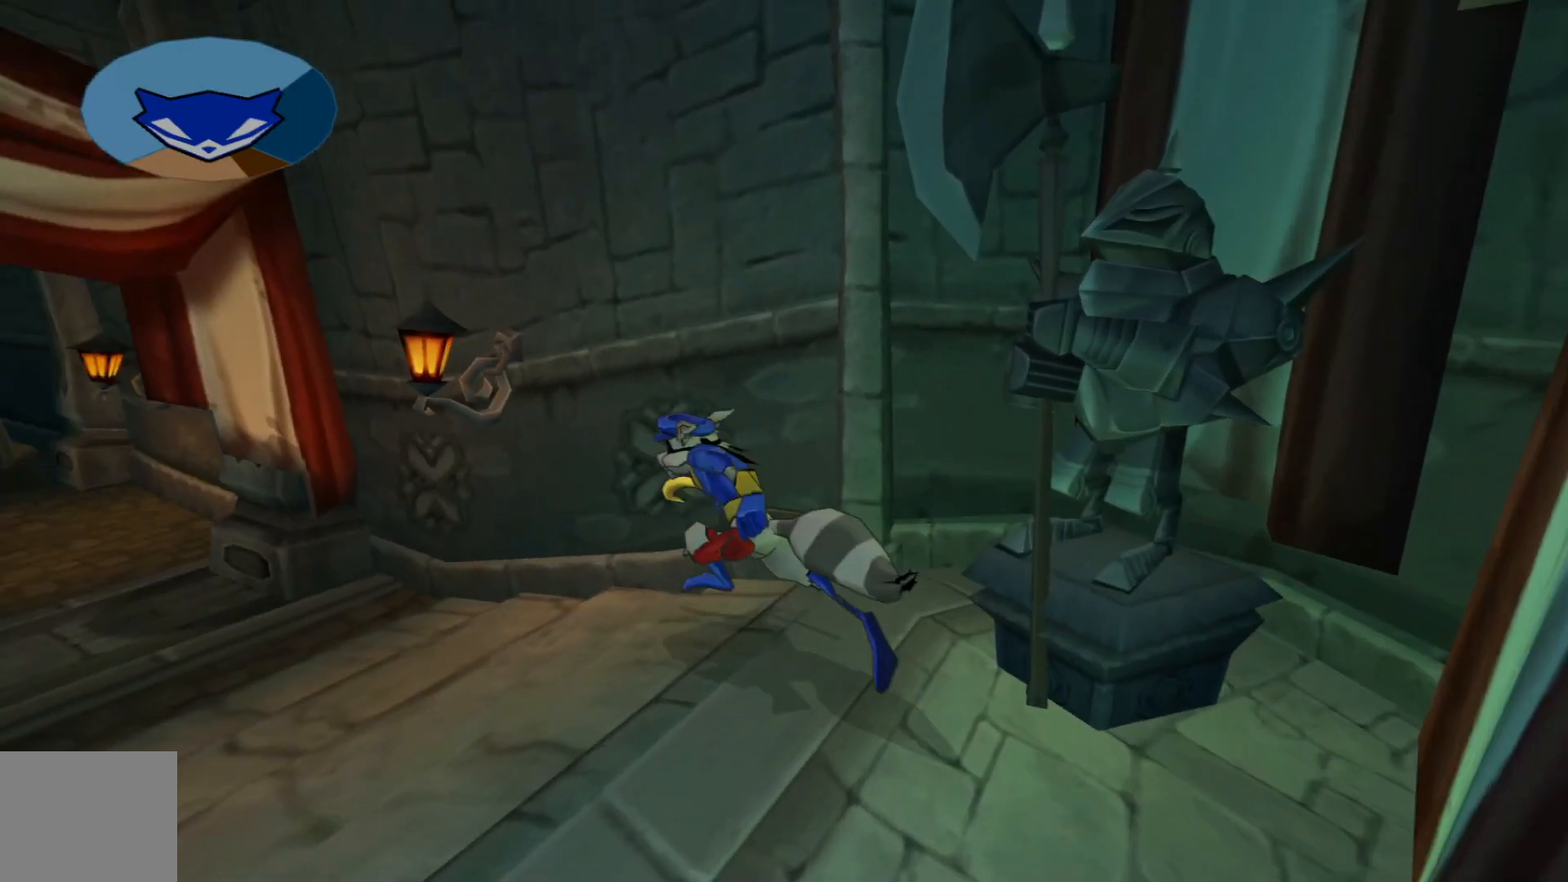
{"dt_ms": 500, "buttons": [], "left_stick": "up", "right_stick": "center", "events": [[233, "left_stick", "up"], [350, "right_stick", "center"]]}
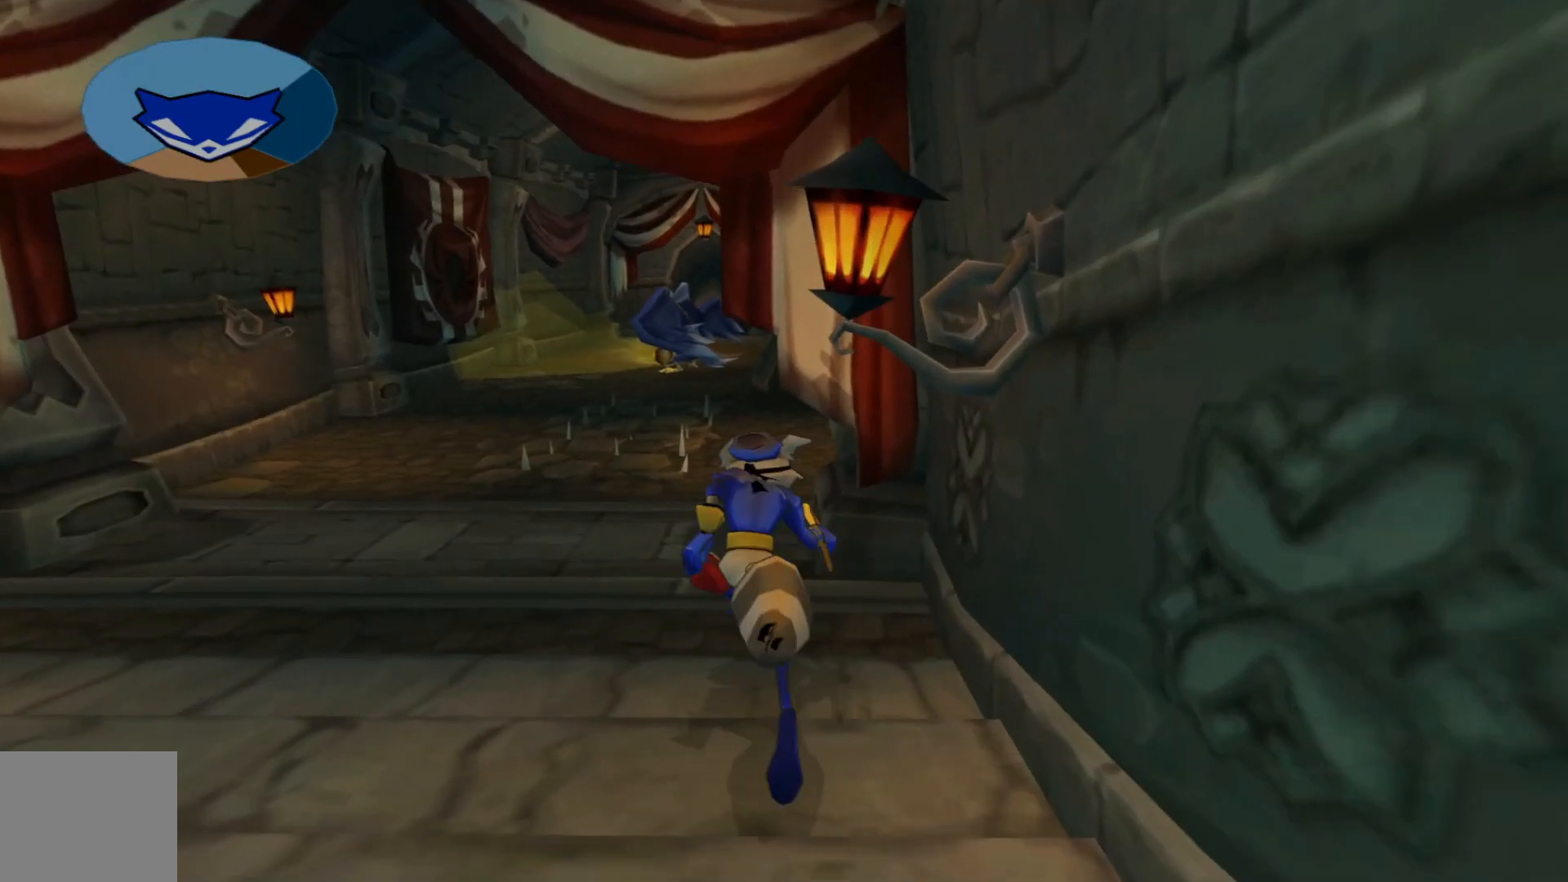
{"dt_ms": 500, "buttons": [], "left_stick": "up", "right_stick": "right"}
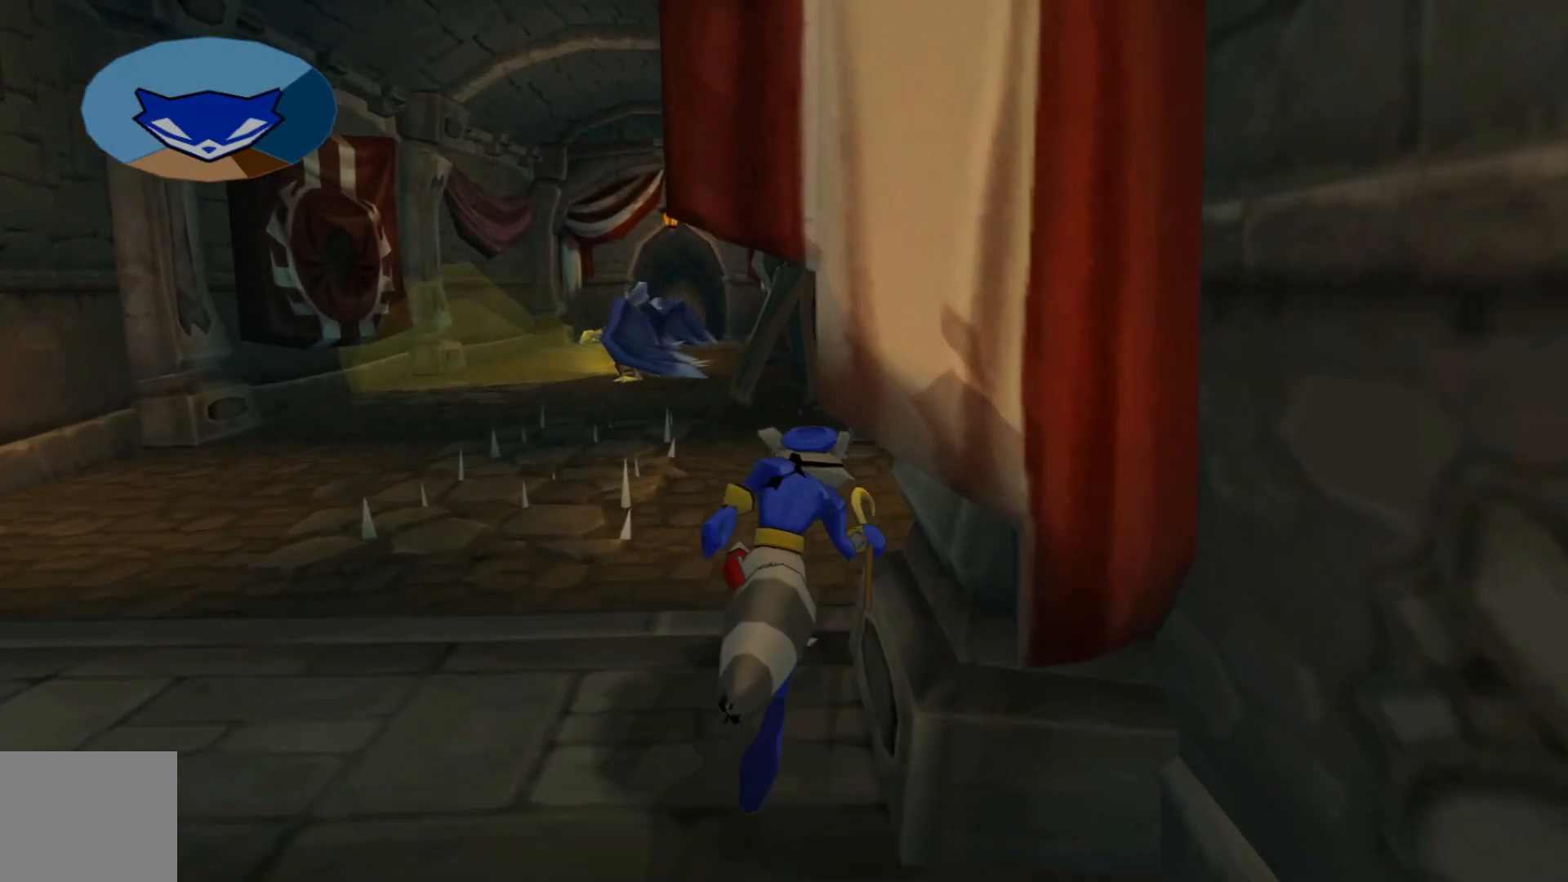
{"dt_ms": 500, "buttons": [], "left_stick": "up", "right_stick": "center"}
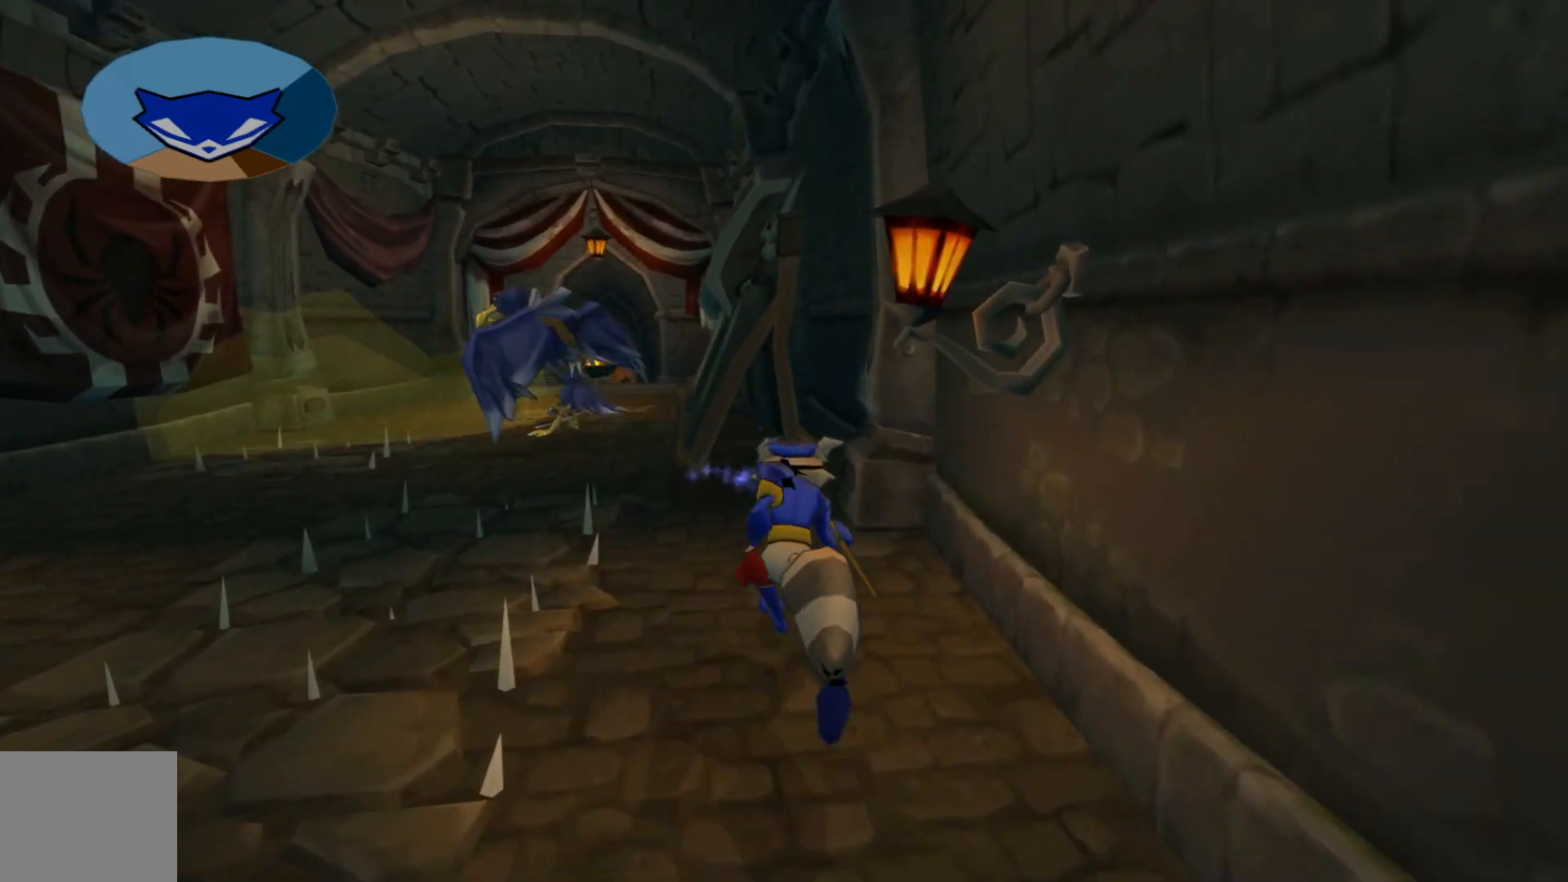
{"dt_ms": 500, "buttons": [], "left_stick": "up", "right_stick": "center", "events": []}
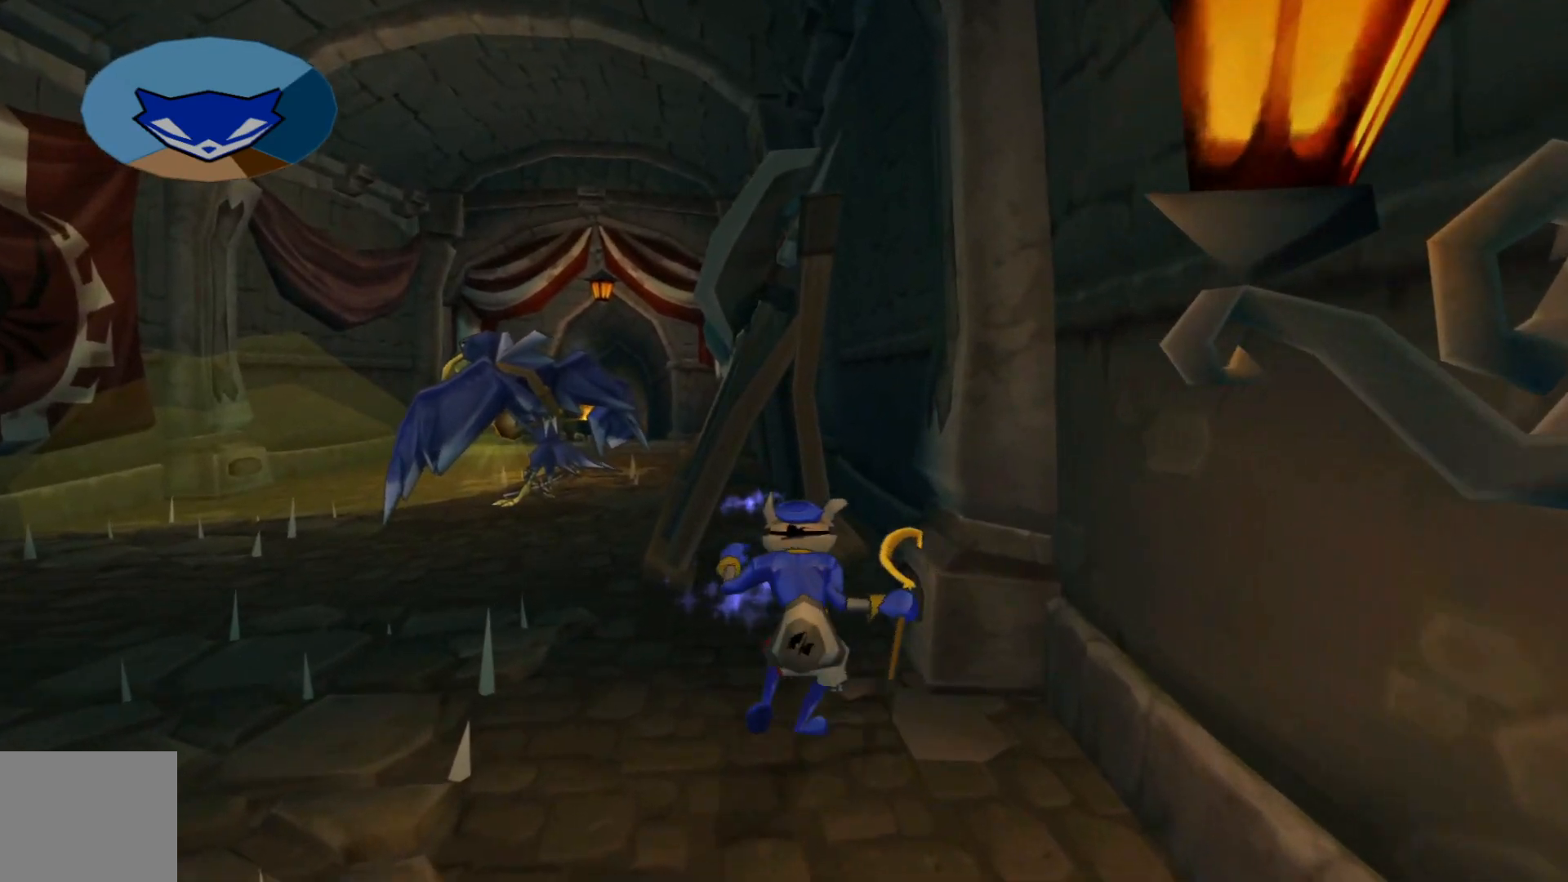
{"dt_ms": 500, "buttons": [], "left_stick": "up", "right_stick": "center", "events": [[150, "B", "down"], [250, "B", "up"]]}
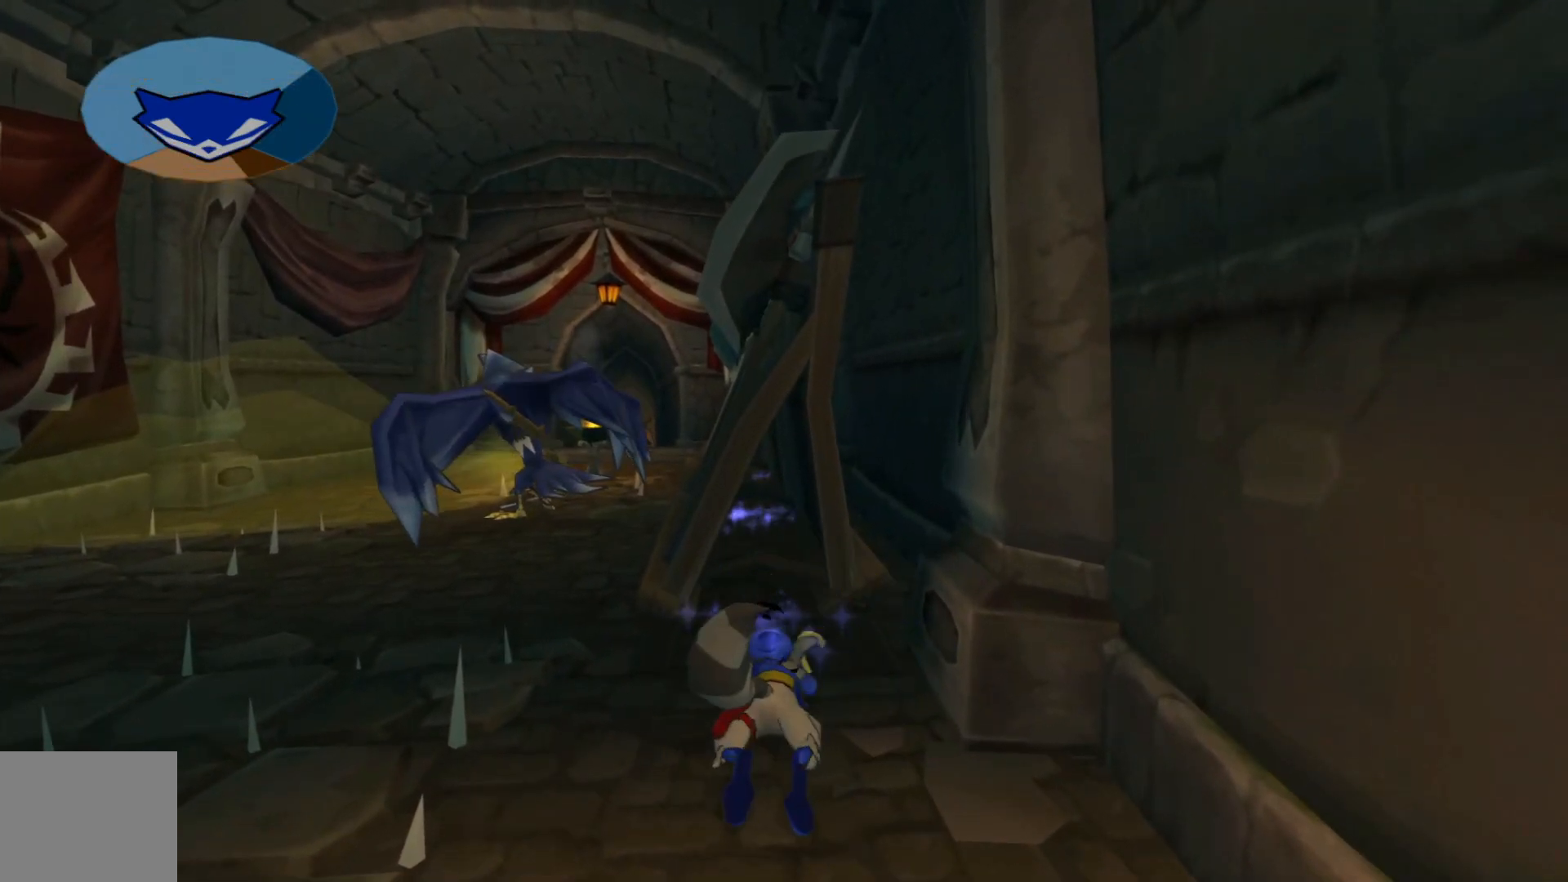
{"dt_ms": 500, "buttons": [], "left_stick": "up", "right_stick": "center", "events": []}
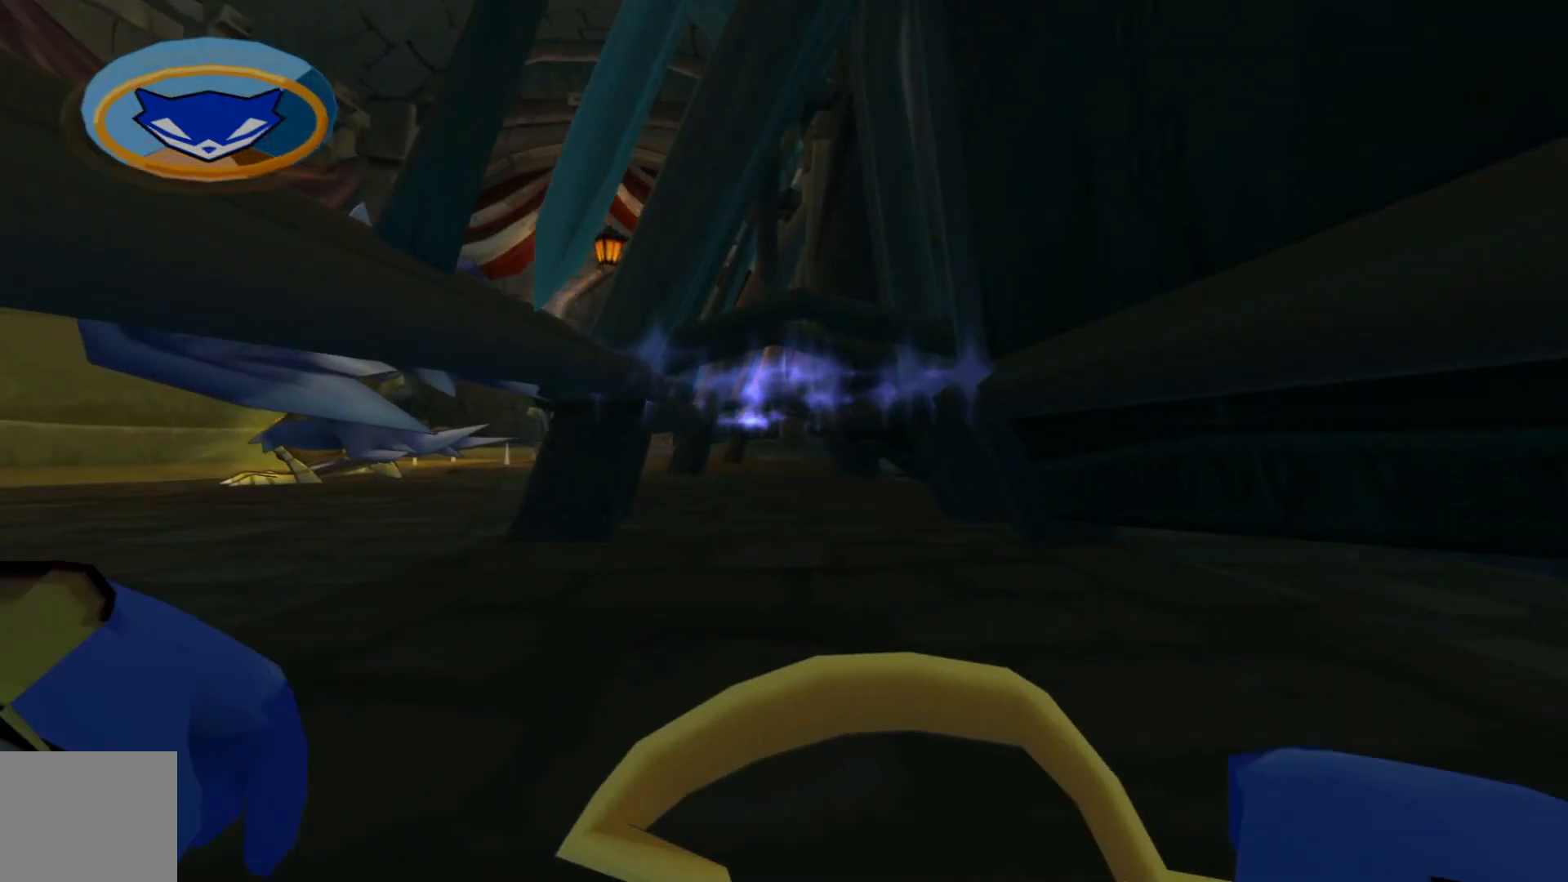
{"dt_ms": 500, "buttons": [], "left_stick": "up", "right_stick": "center", "events": []}
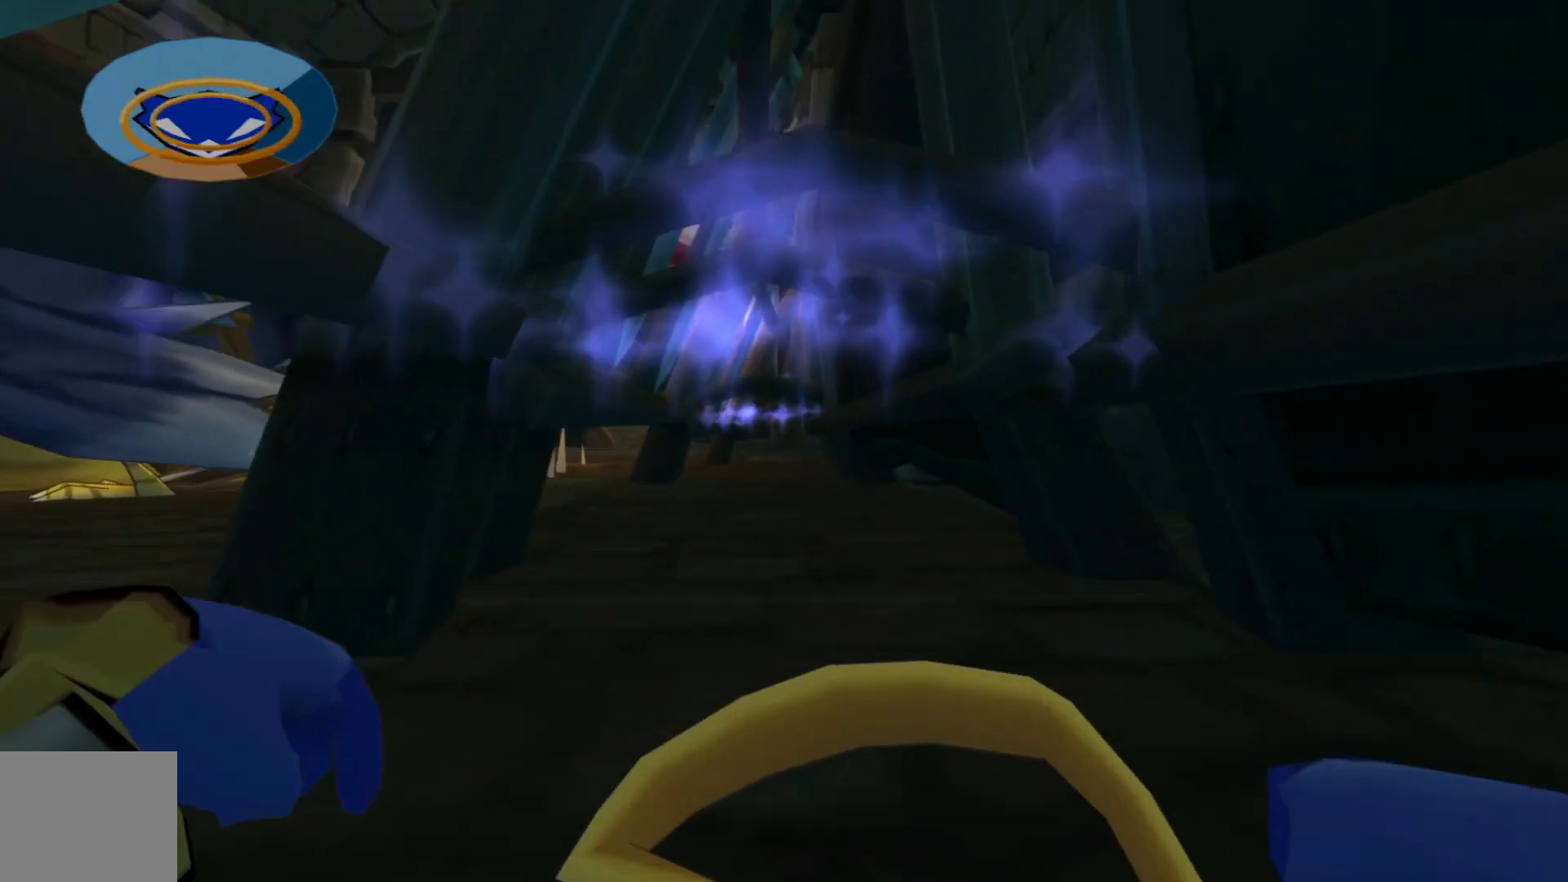
{"dt_ms": 500, "buttons": [], "left_stick": "up", "right_stick": "center", "events": []}
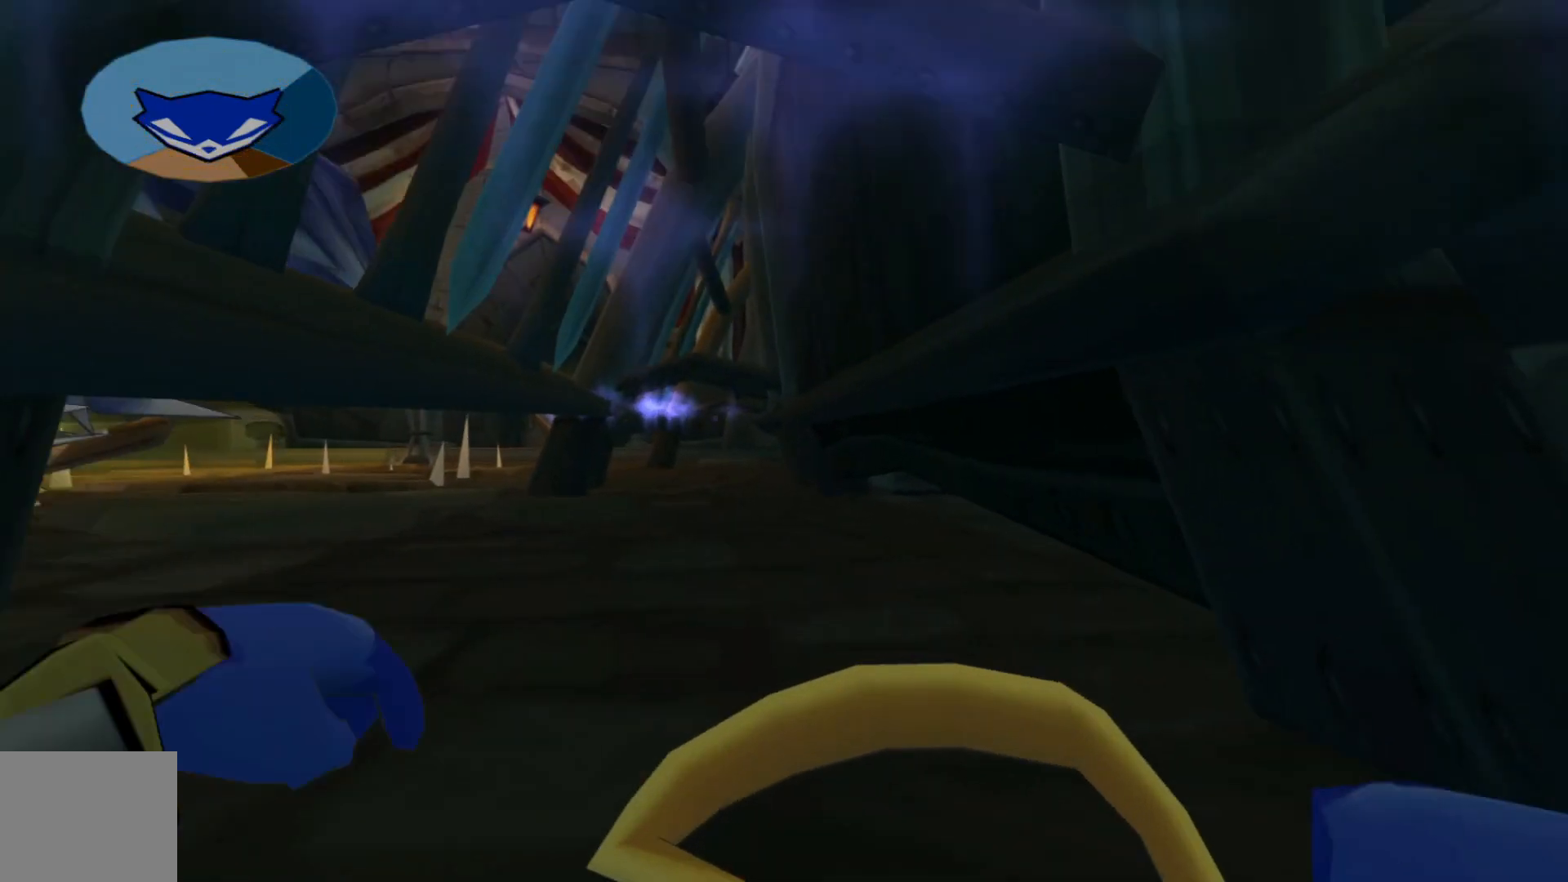
{"dt_ms": 500, "buttons": [], "left_stick": "up", "right_stick": "center", "events": []}
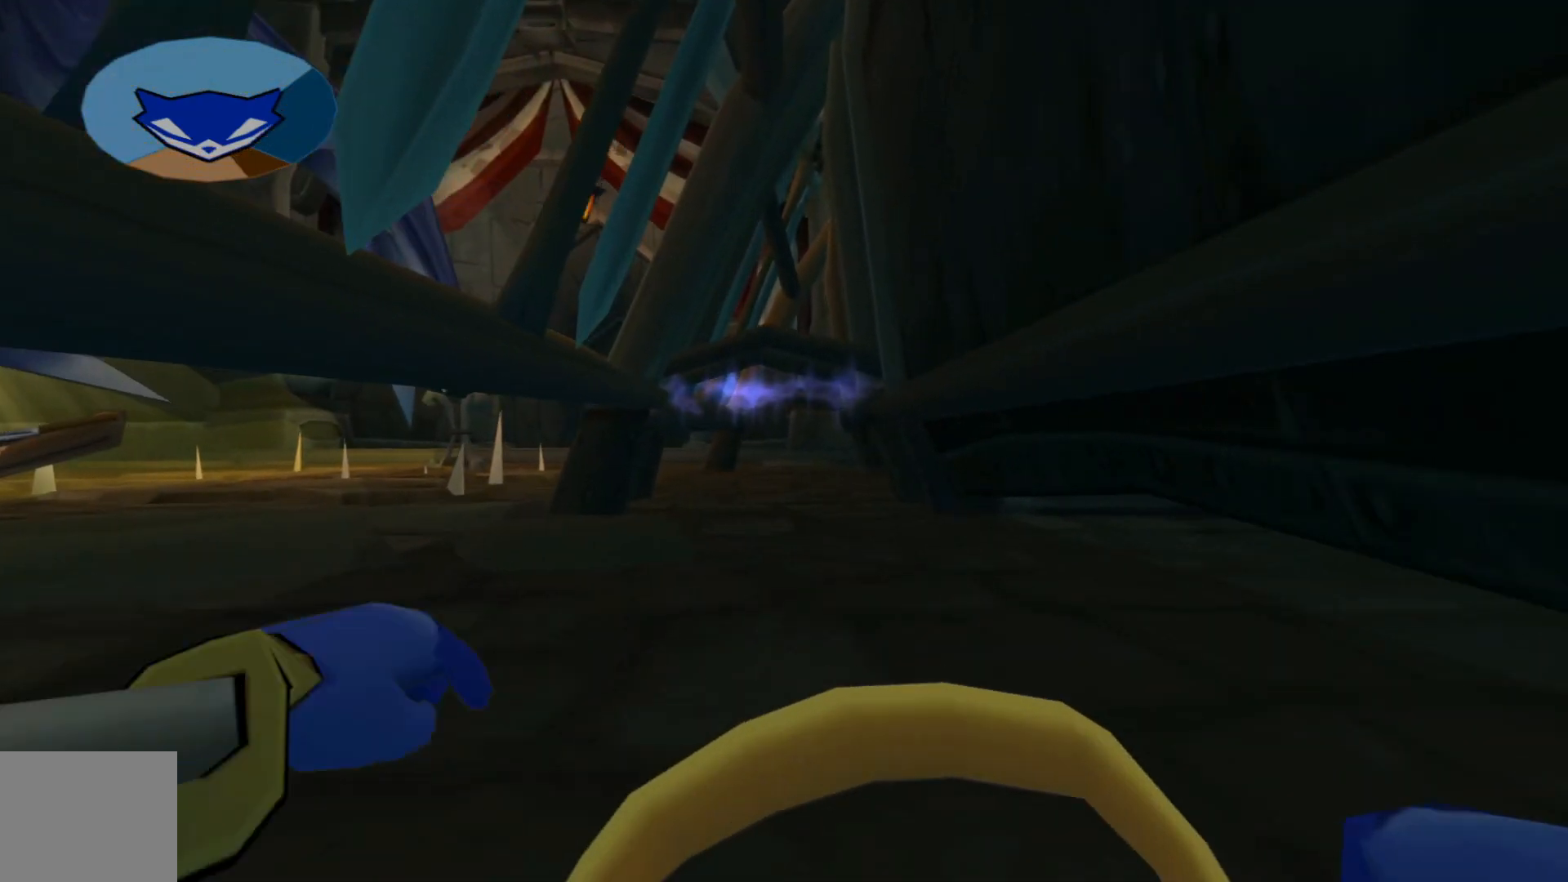
{"dt_ms": 500, "buttons": [], "left_stick": "up", "right_stick": "center", "events": []}
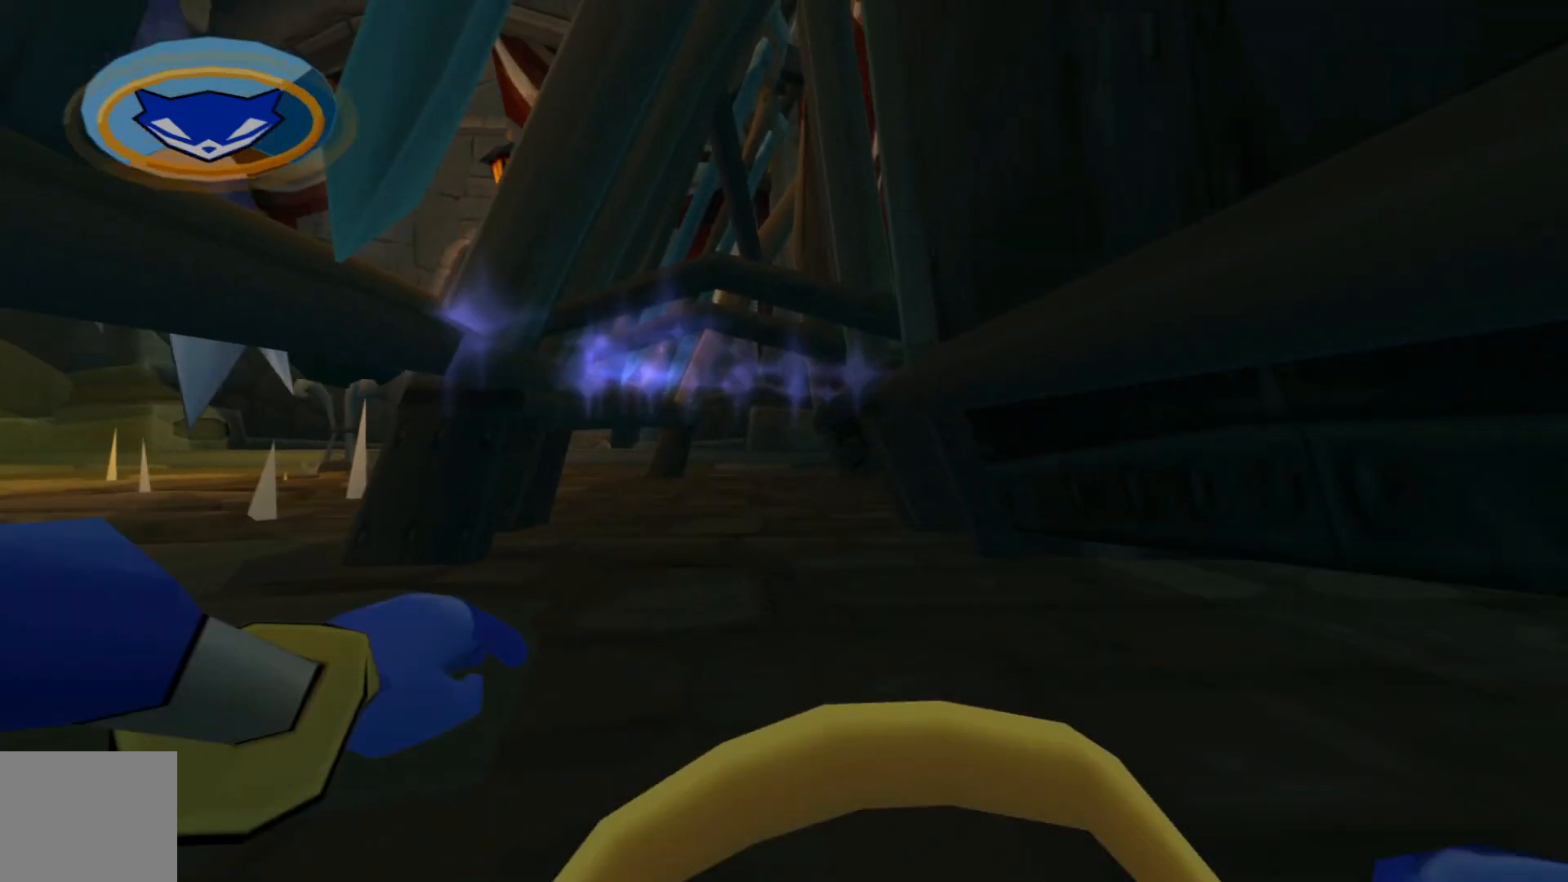
{"dt_ms": 500, "buttons": [], "left_stick": "up", "right_stick": "center", "events": []}
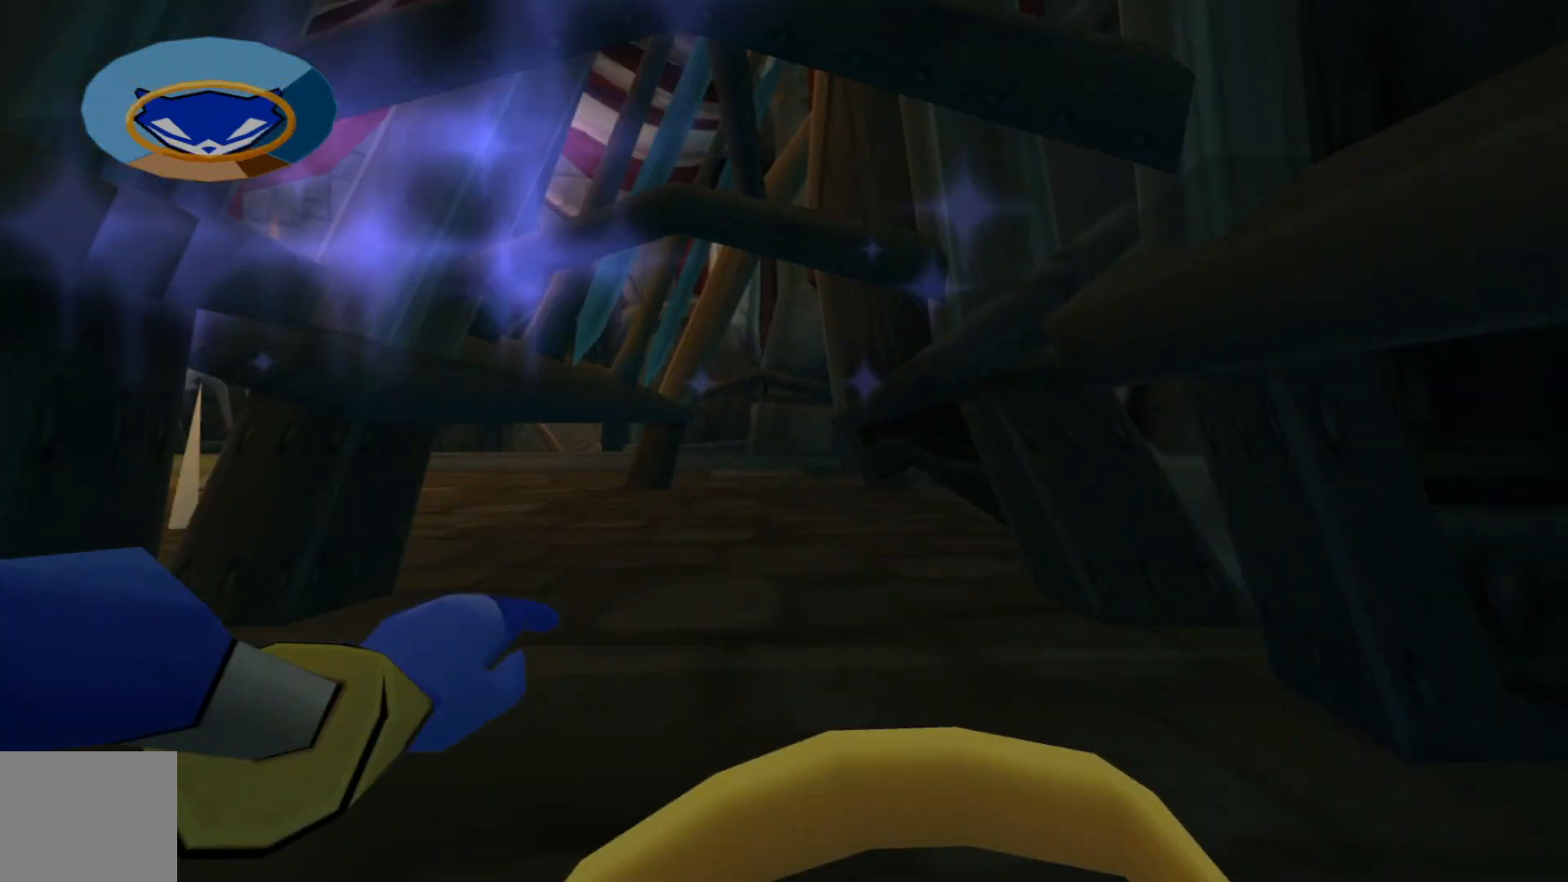
{"dt_ms": 500, "buttons": [], "left_stick": "up", "right_stick": "center", "events": []}
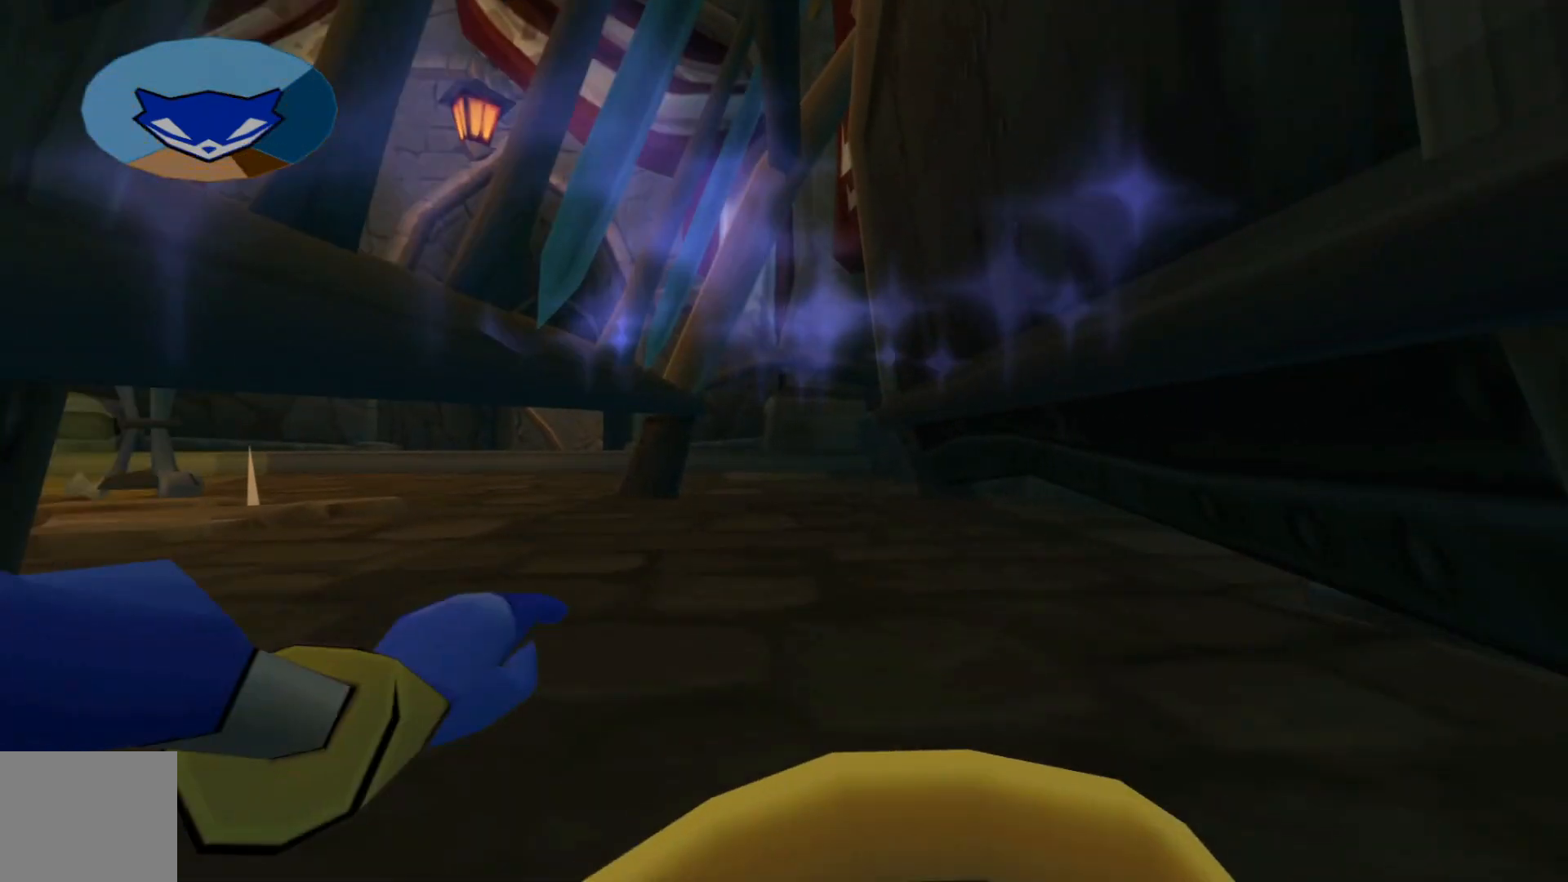
{"dt_ms": 500, "buttons": [], "left_stick": "center", "right_stick": "center", "events": [[100, "left_stick", "center"]]}
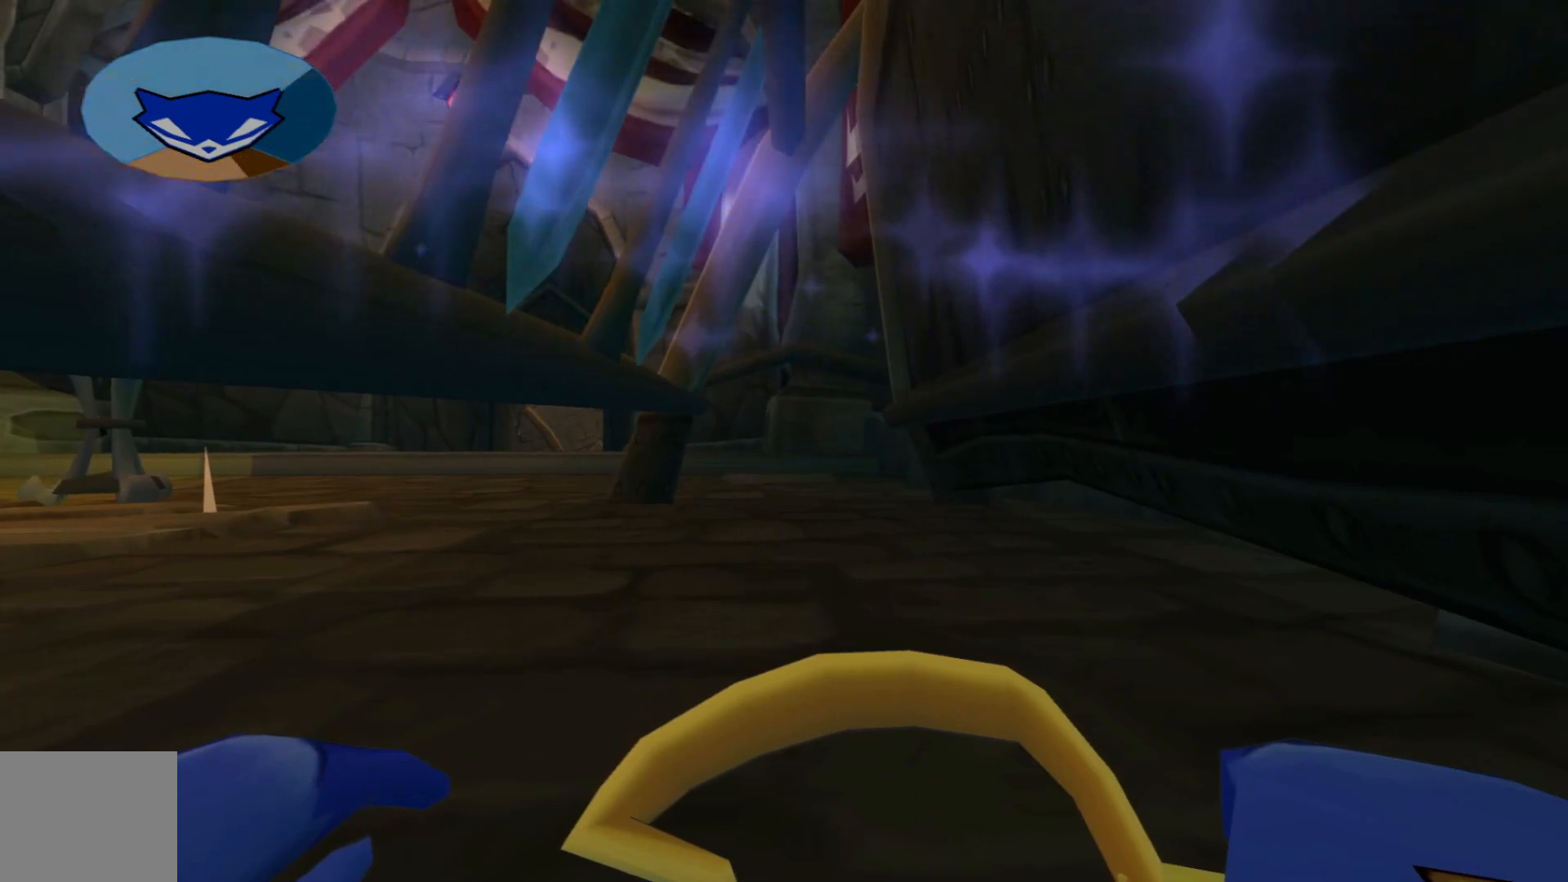
{"dt_ms": 500, "buttons": [], "left_stick": "up", "right_stick": "center", "events": [[67, "left_stick", "up"]]}
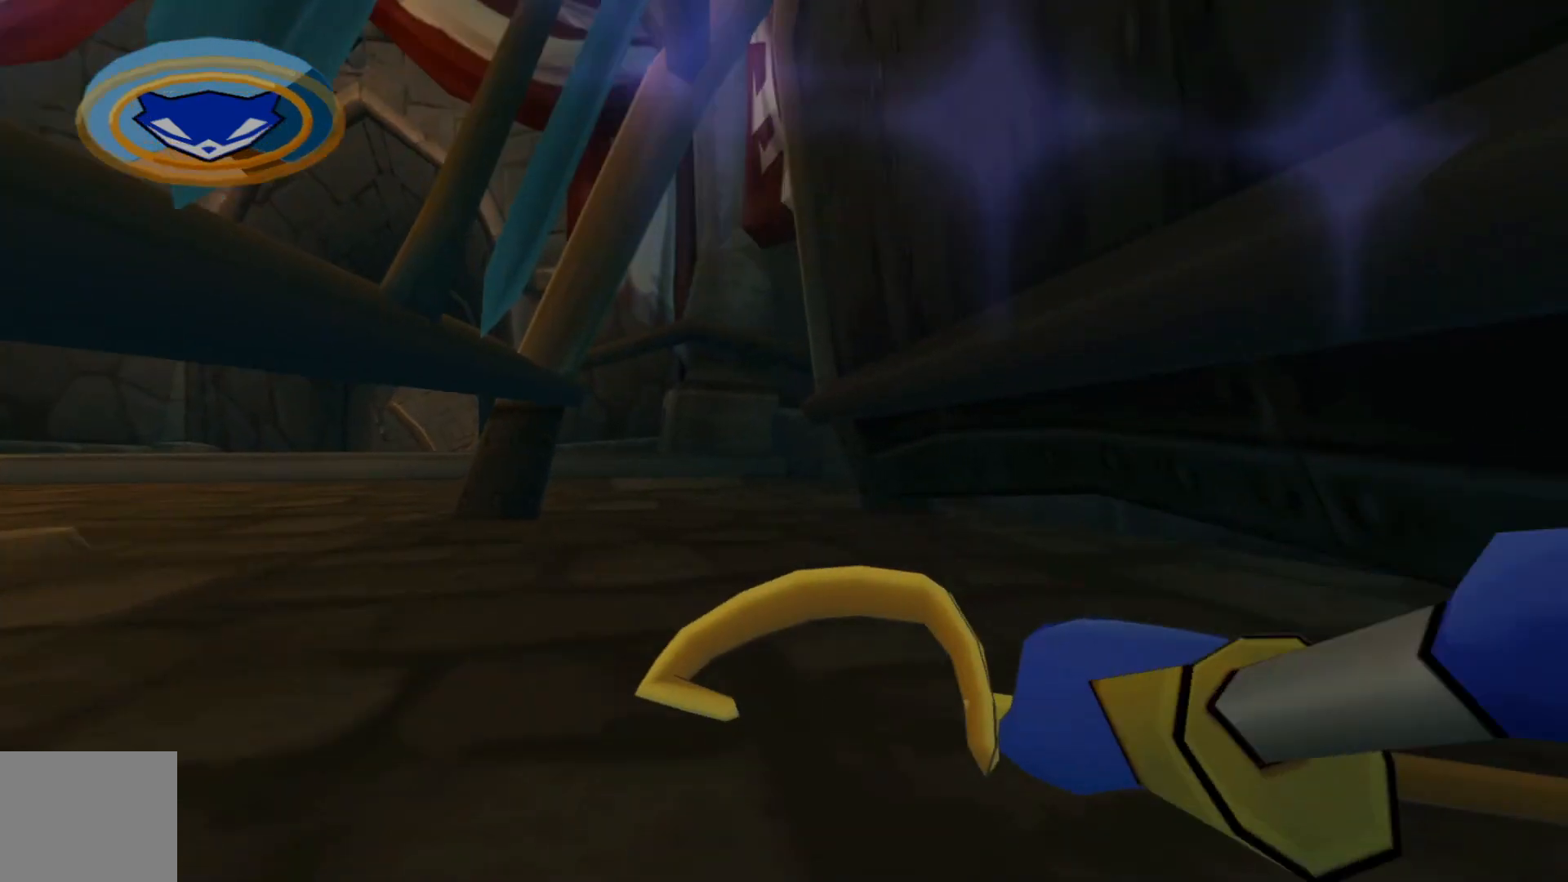
{"dt_ms": 500, "buttons": [], "left_stick": "up", "right_stick": "center", "events": []}
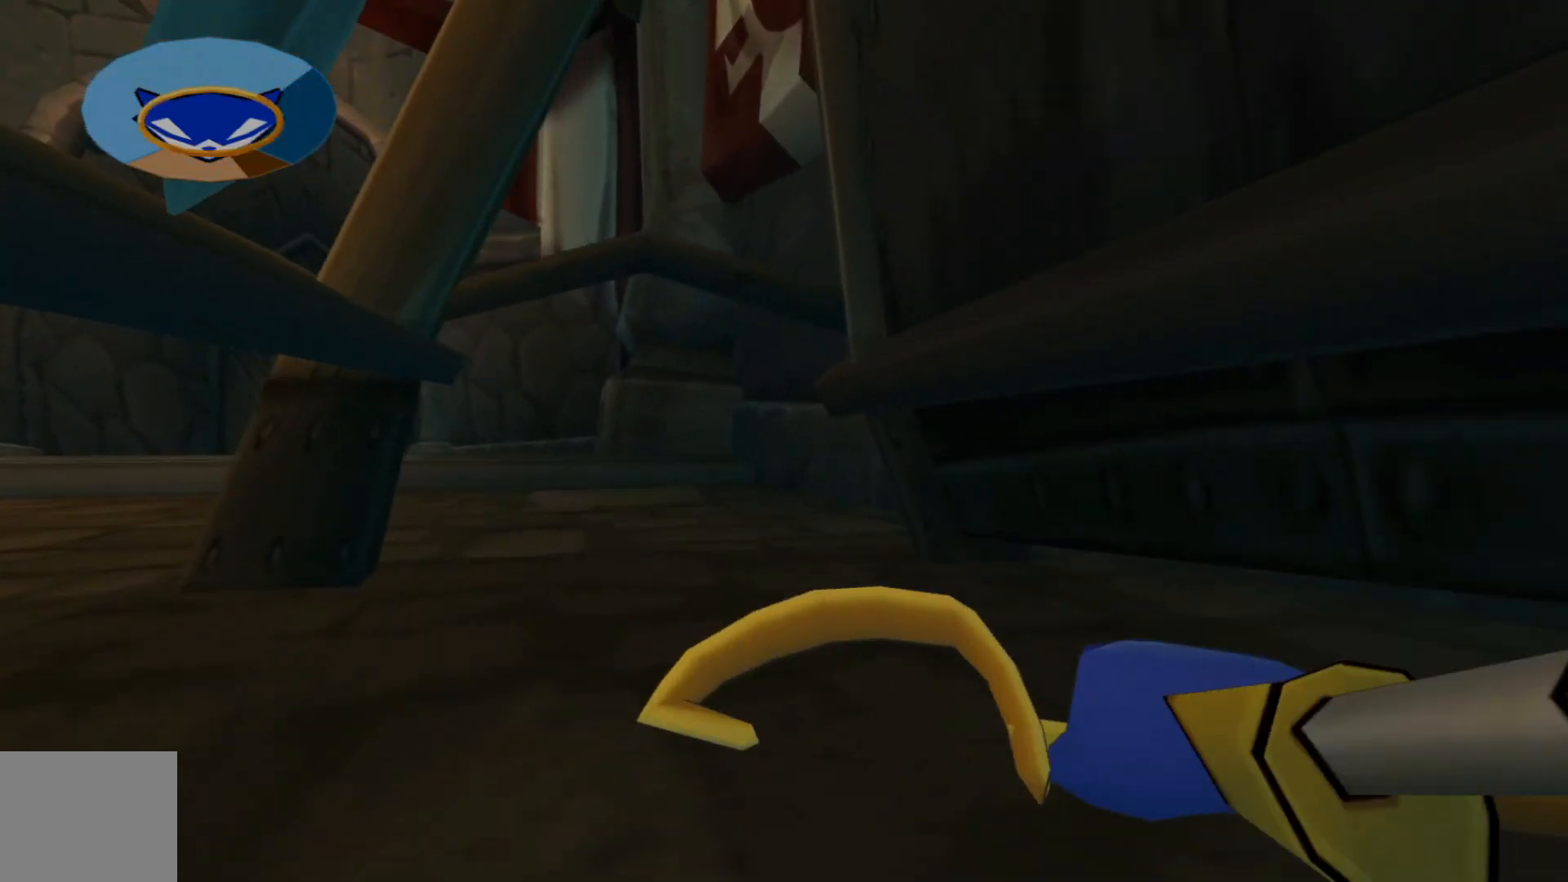
{"dt_ms": 500, "buttons": [], "left_stick": "center", "right_stick": "center", "events": [[50, "left_stick", "center"], [250, "left_stick", "up-left"], [267, "right_stick", "left"], [317, "right_stick", "up-left"], [417, "left_stick", "center"], [417, "right_stick", "center"]]}
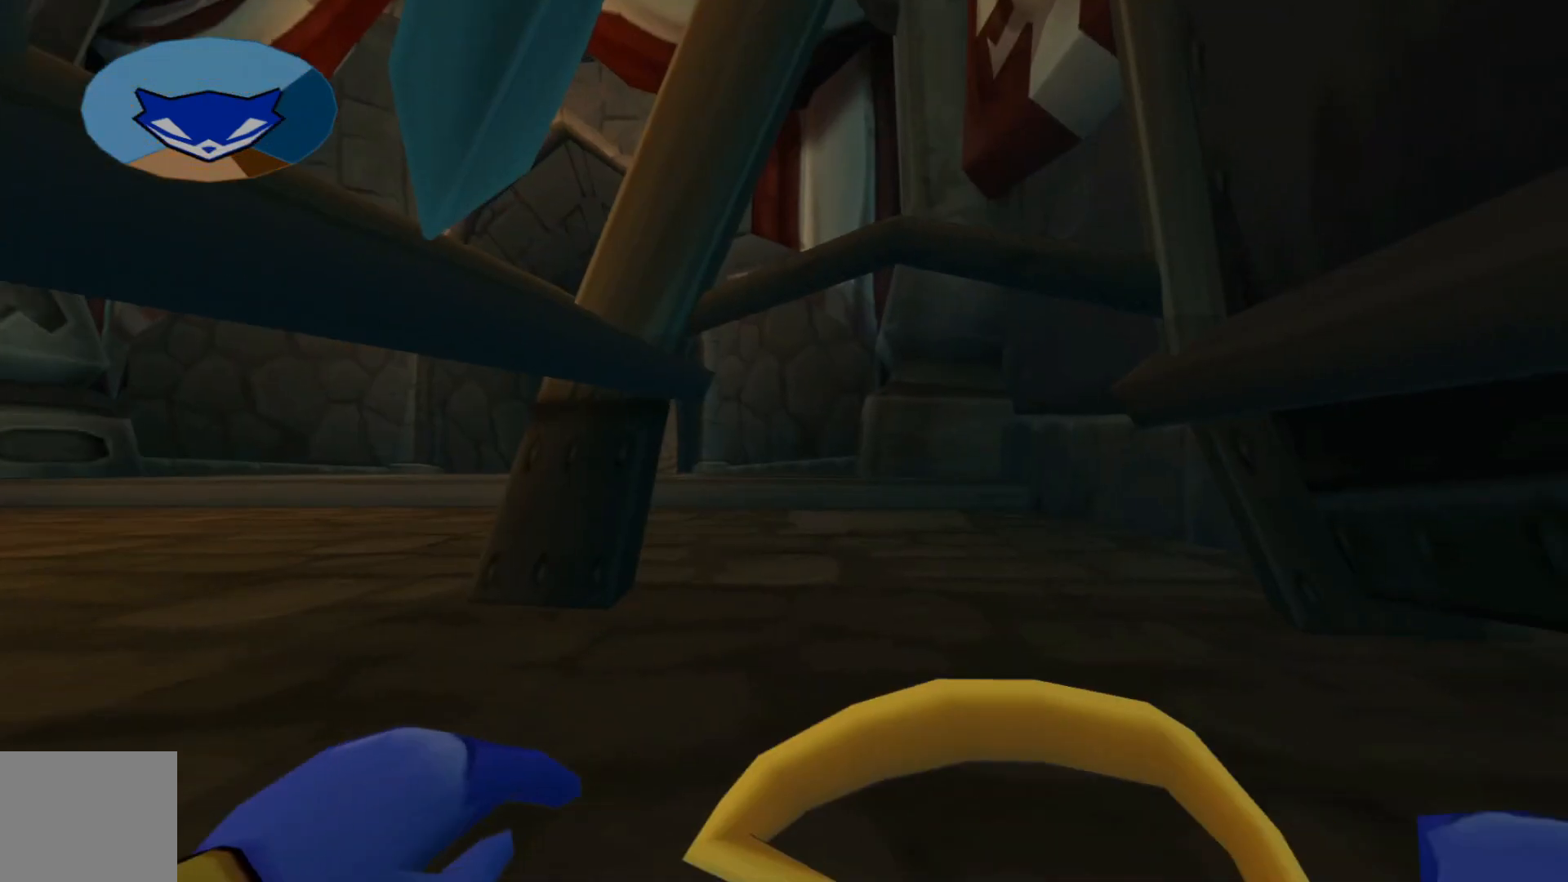
{"dt_ms": 500, "buttons": [], "left_stick": "up", "right_stick": "center", "events": [[67, "left_stick", "up"]]}
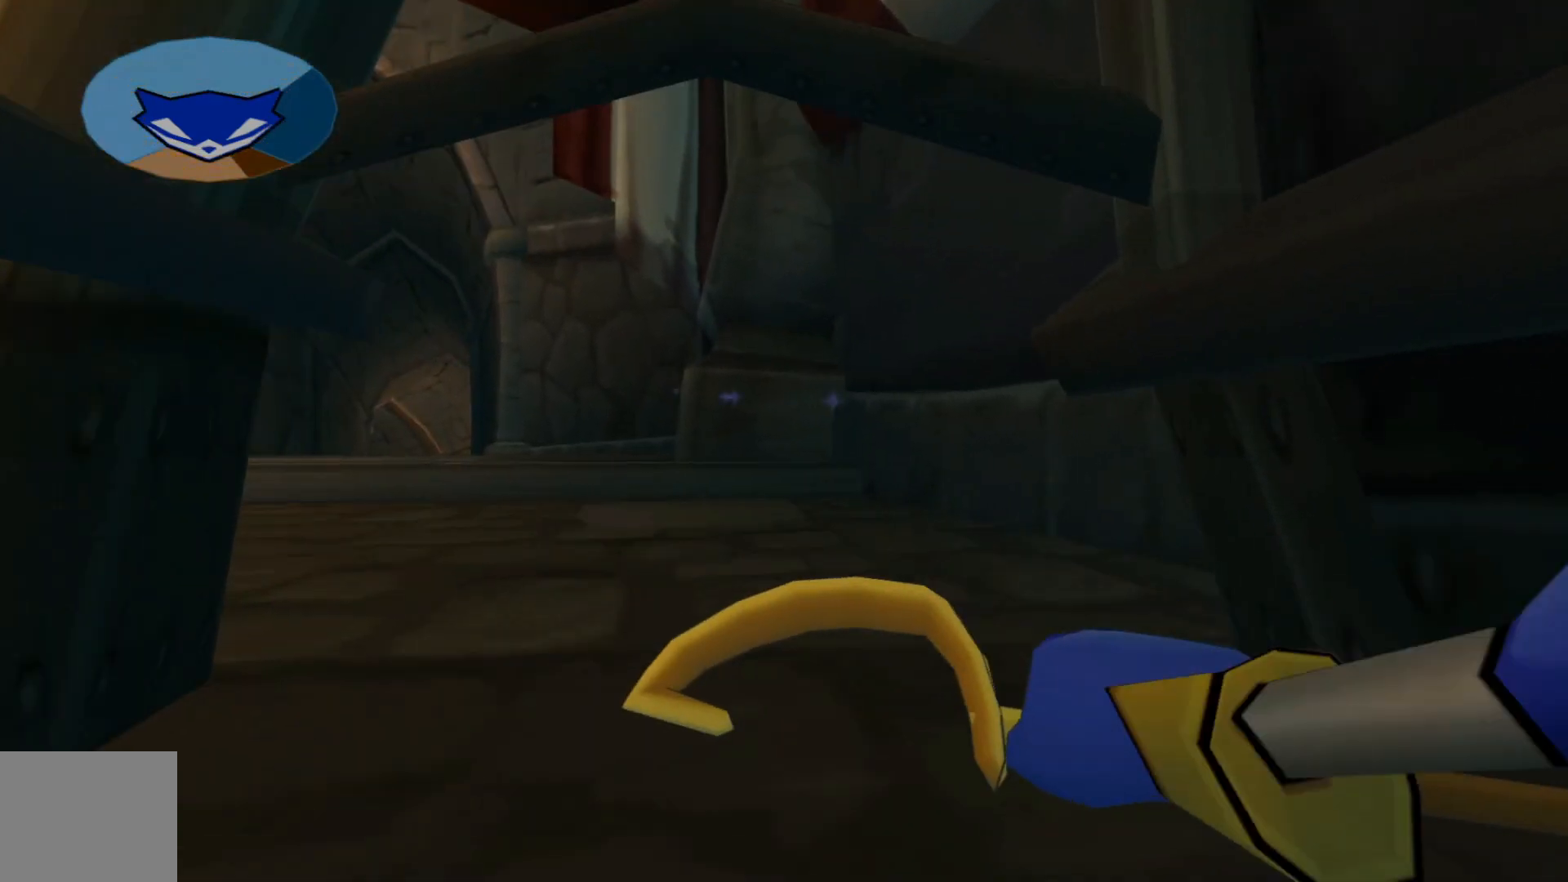
{"dt_ms": 500, "buttons": [], "left_stick": "up", "right_stick": "center", "events": []}
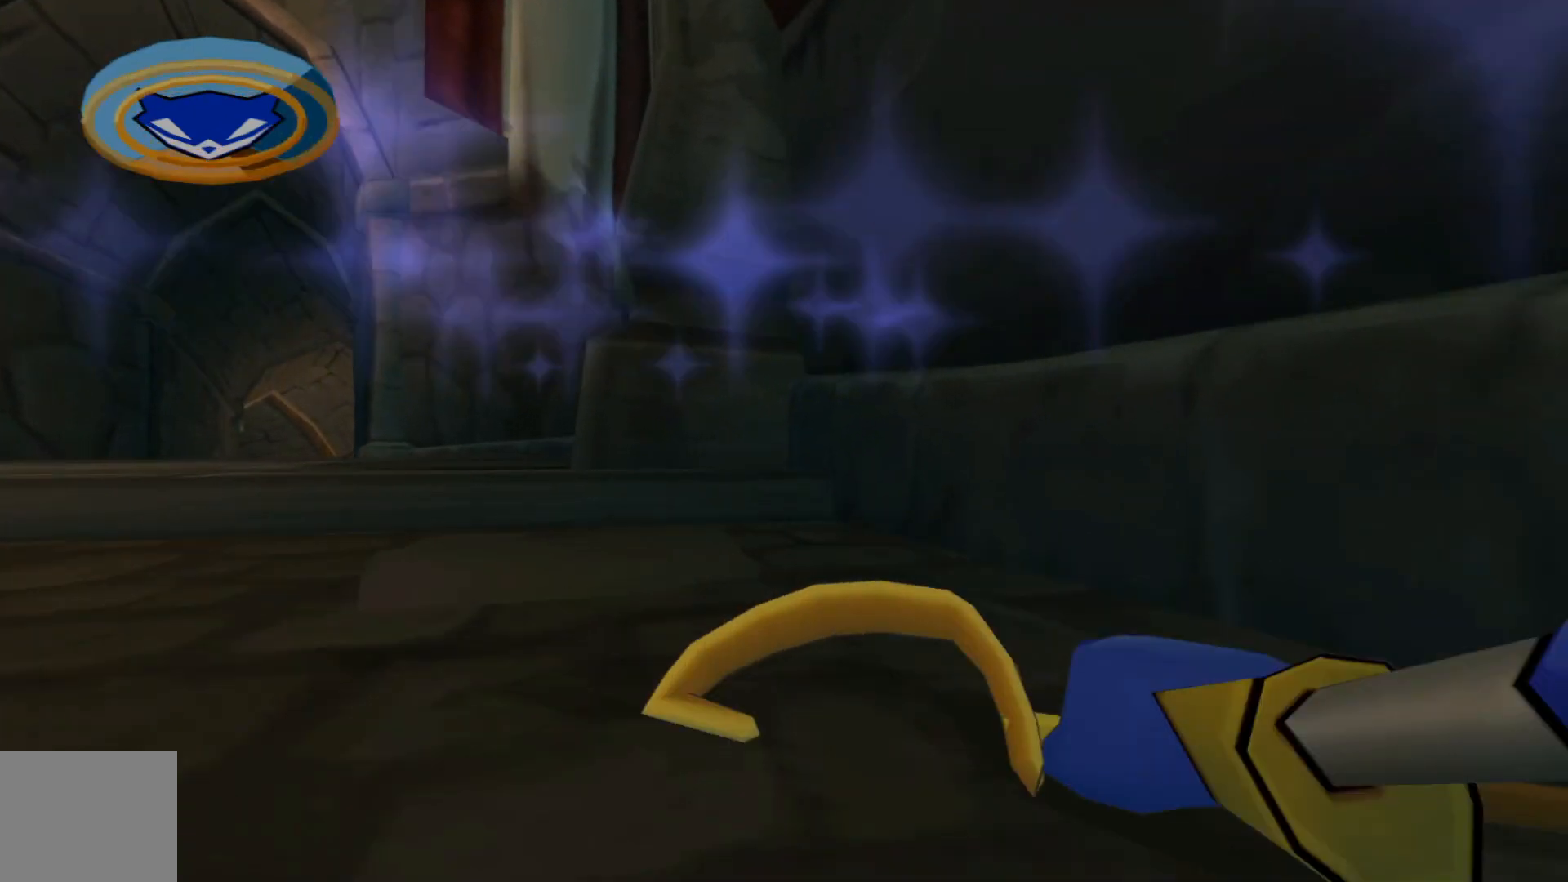
{"dt_ms": 500, "buttons": [], "left_stick": "up-left", "right_stick": "center", "events": [[450, "left_stick", "up-left"]]}
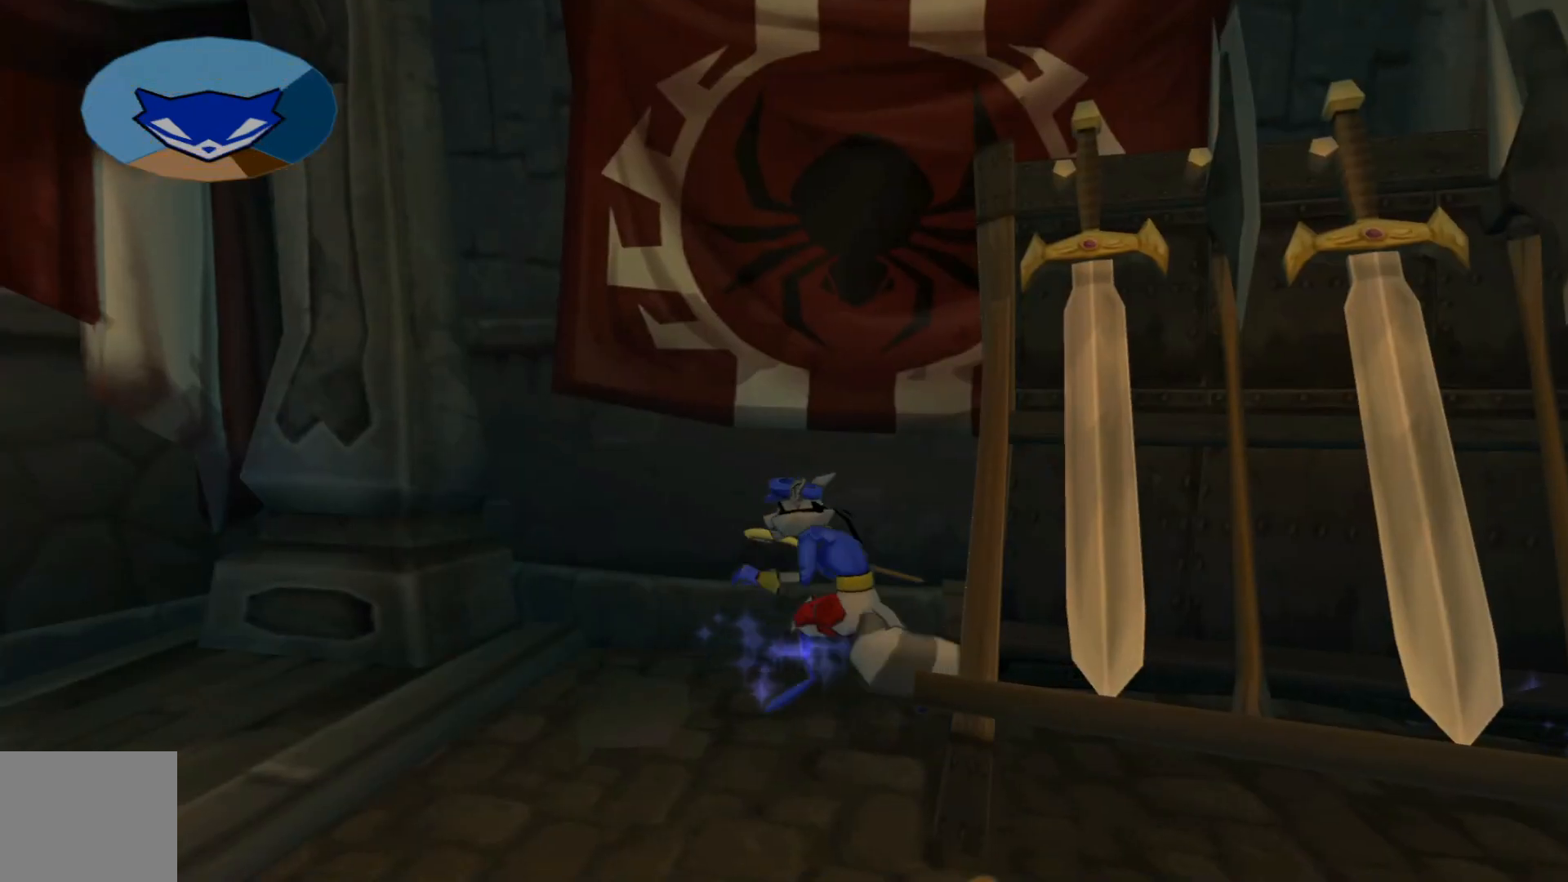
{"dt_ms": 500, "buttons": [], "left_stick": "left", "right_stick": "left", "events": [[200, "left_stick", "down-left"], [267, "right_stick", "left"], [417, "left_stick", "left"]]}
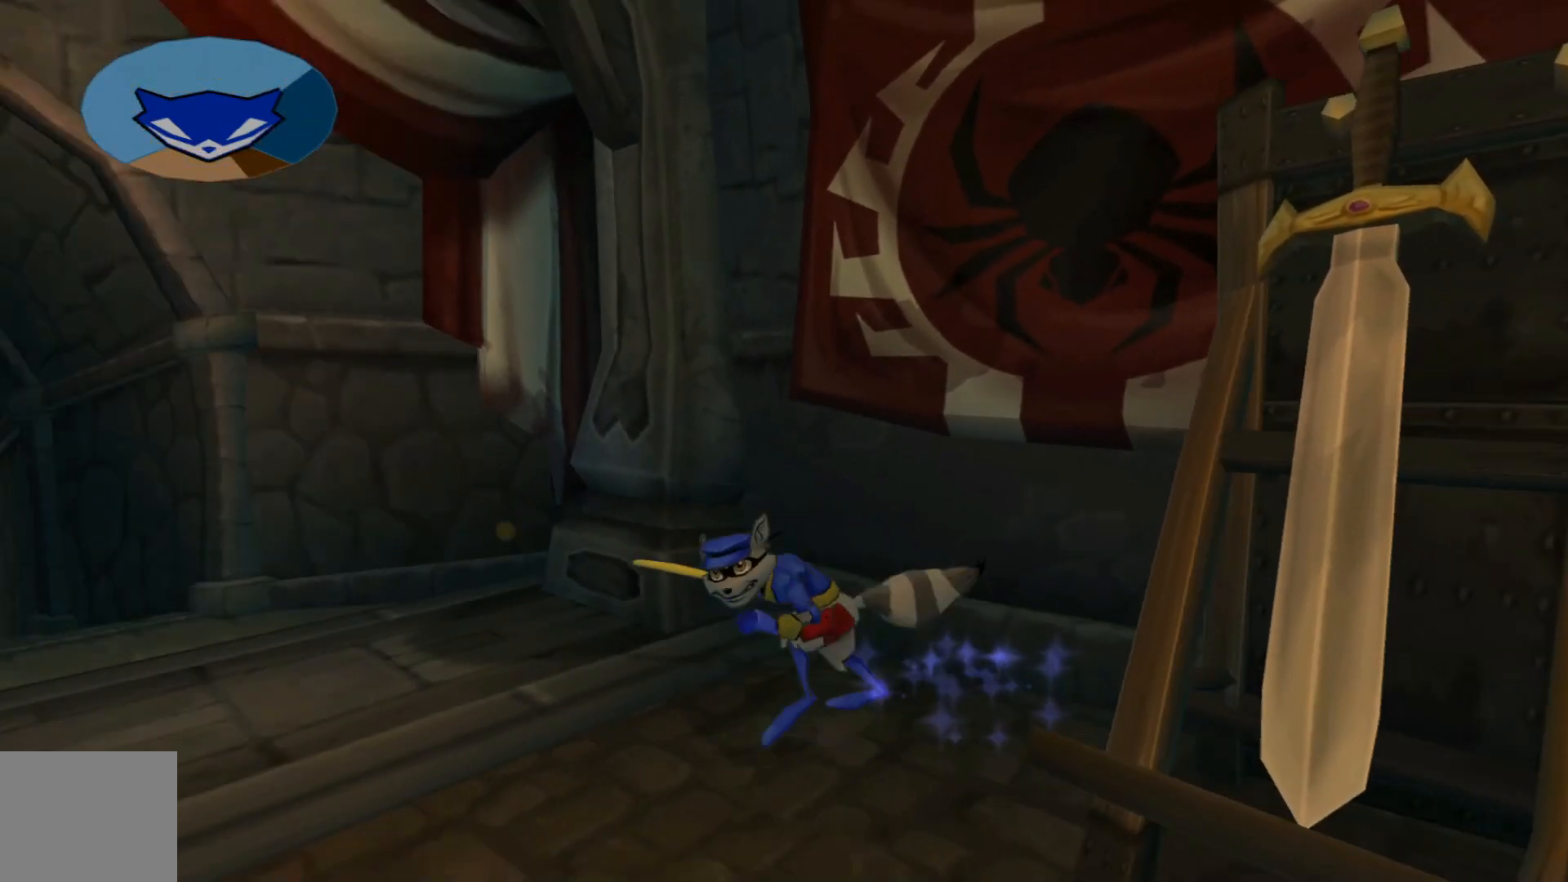
{"dt_ms": 500, "buttons": [], "left_stick": "up", "right_stick": "center", "events": [[167, "left_stick", "up-left"], [350, "right_stick", "center"], [367, "left_stick", "up"]]}
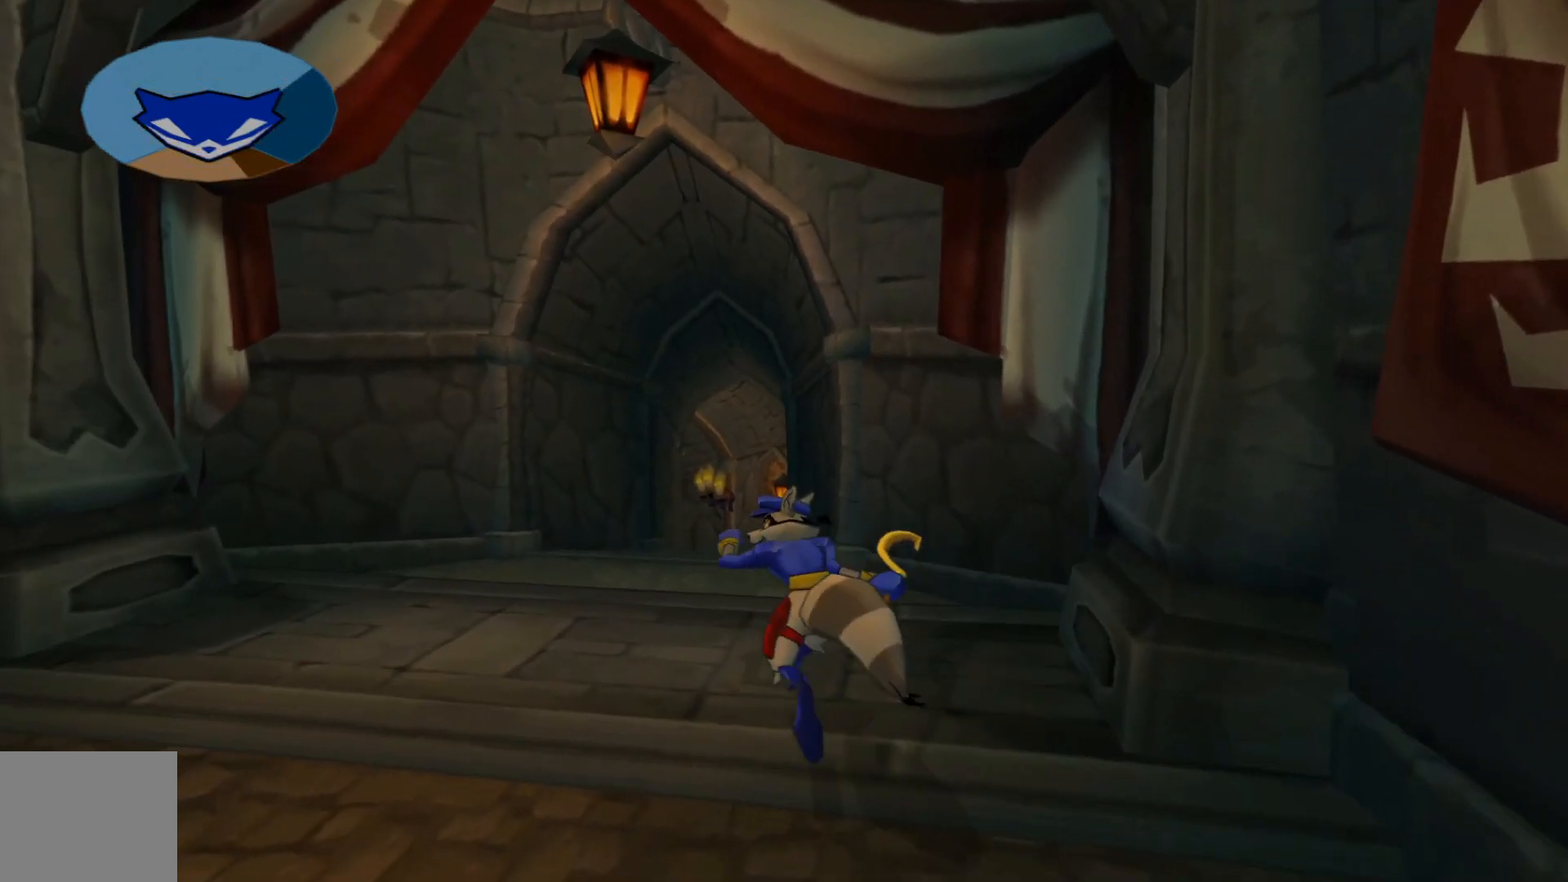
{"dt_ms": 500, "buttons": [], "left_stick": "up", "right_stick": "center", "events": []}